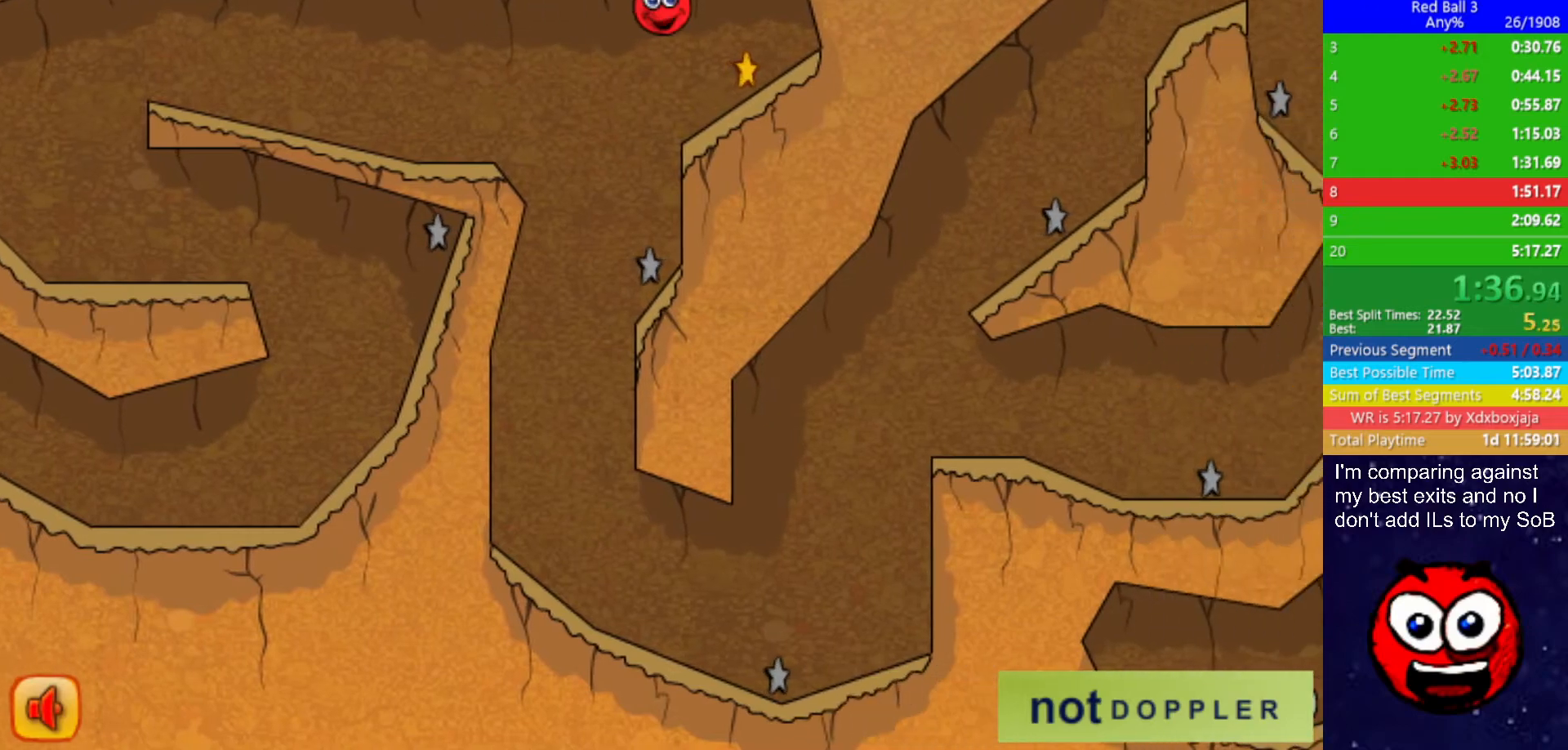
Gameplay with keyboard; each line is a JSON object with the keys held at the frame after it. "events" lists presses ("down") and releases ("up") of "down", "left", "p", "r", "right" and "up" between this image and that frame as [ms after this image, input, new state], when the widget could be followed in between. No other keys are recorded. Mouse input is not recorded.
{"keys": ["left"], "events": []}
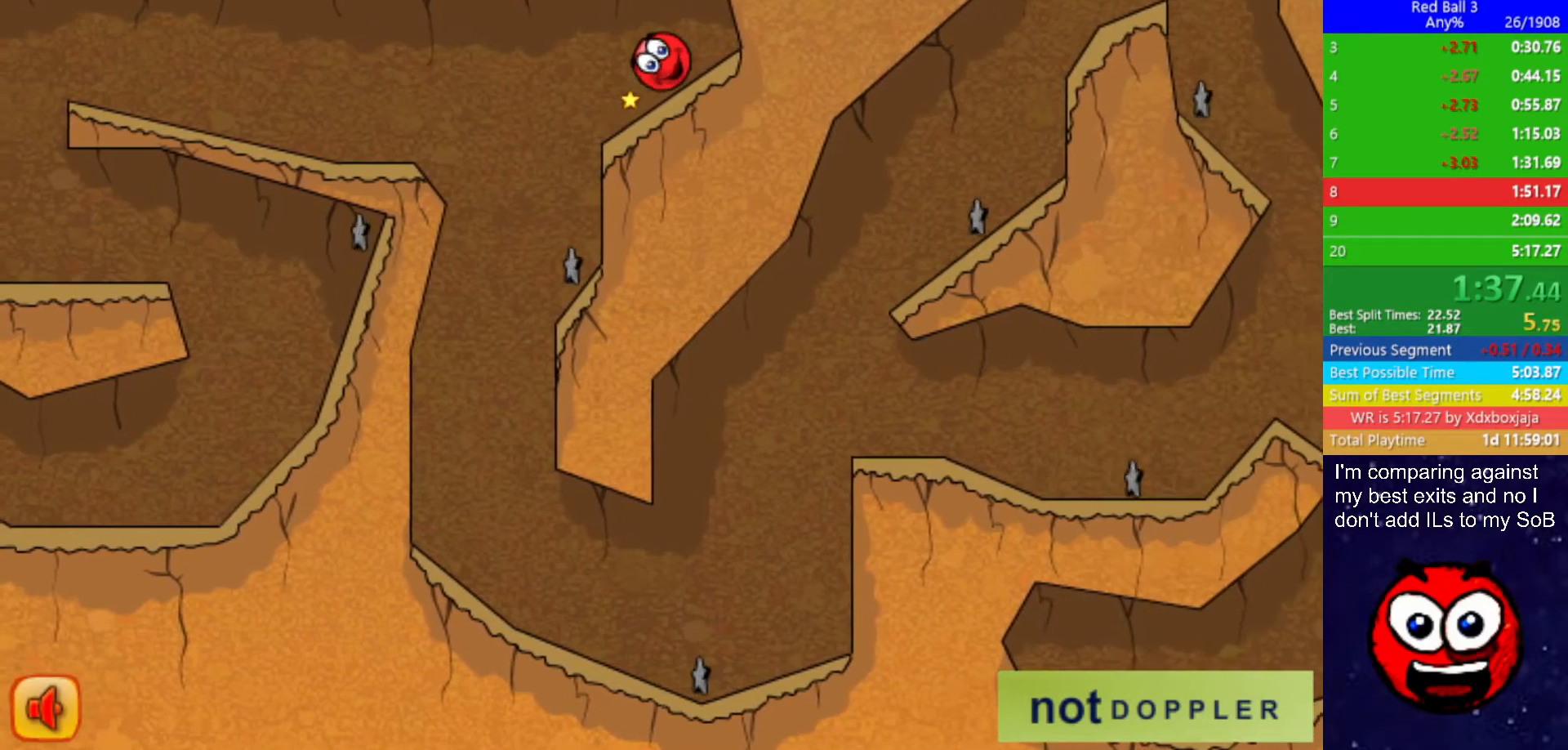
{"keys": ["left"], "events": []}
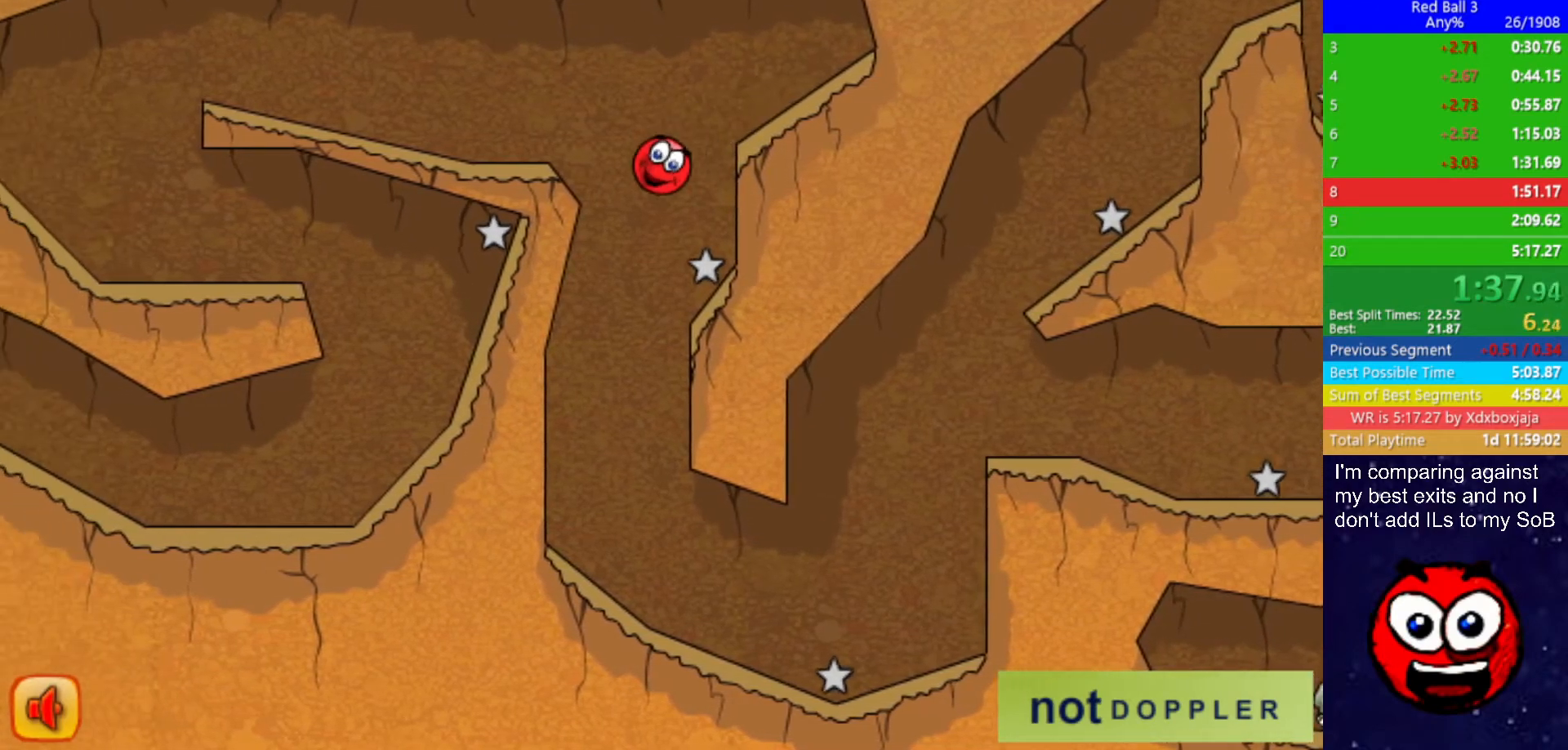
{"keys": ["right"], "events": [[334, "right", "down"], [400, "left", "up"]]}
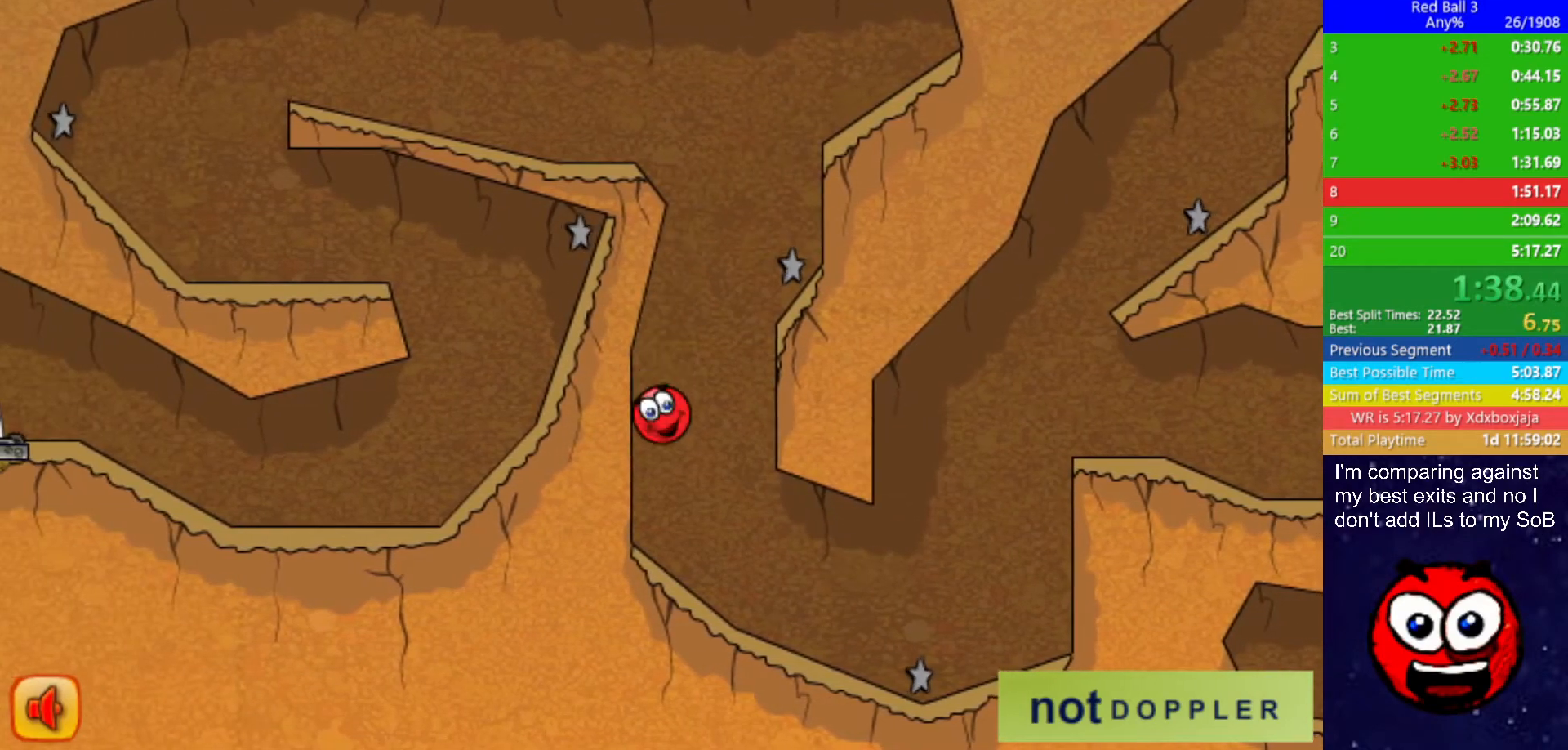
{"keys": ["right", "up"], "events": [[367, "up", "down"]]}
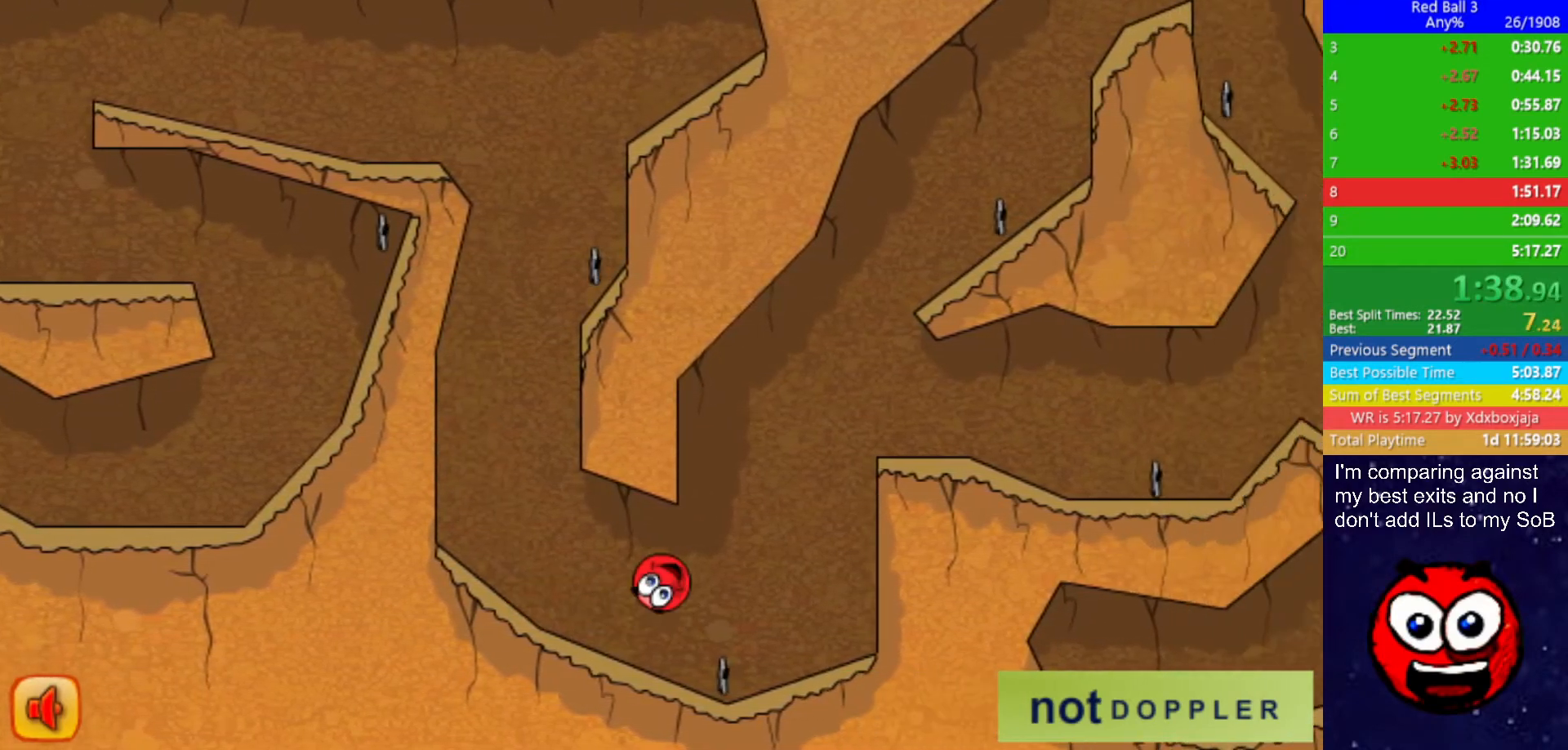
{"keys": ["right", "up"], "events": []}
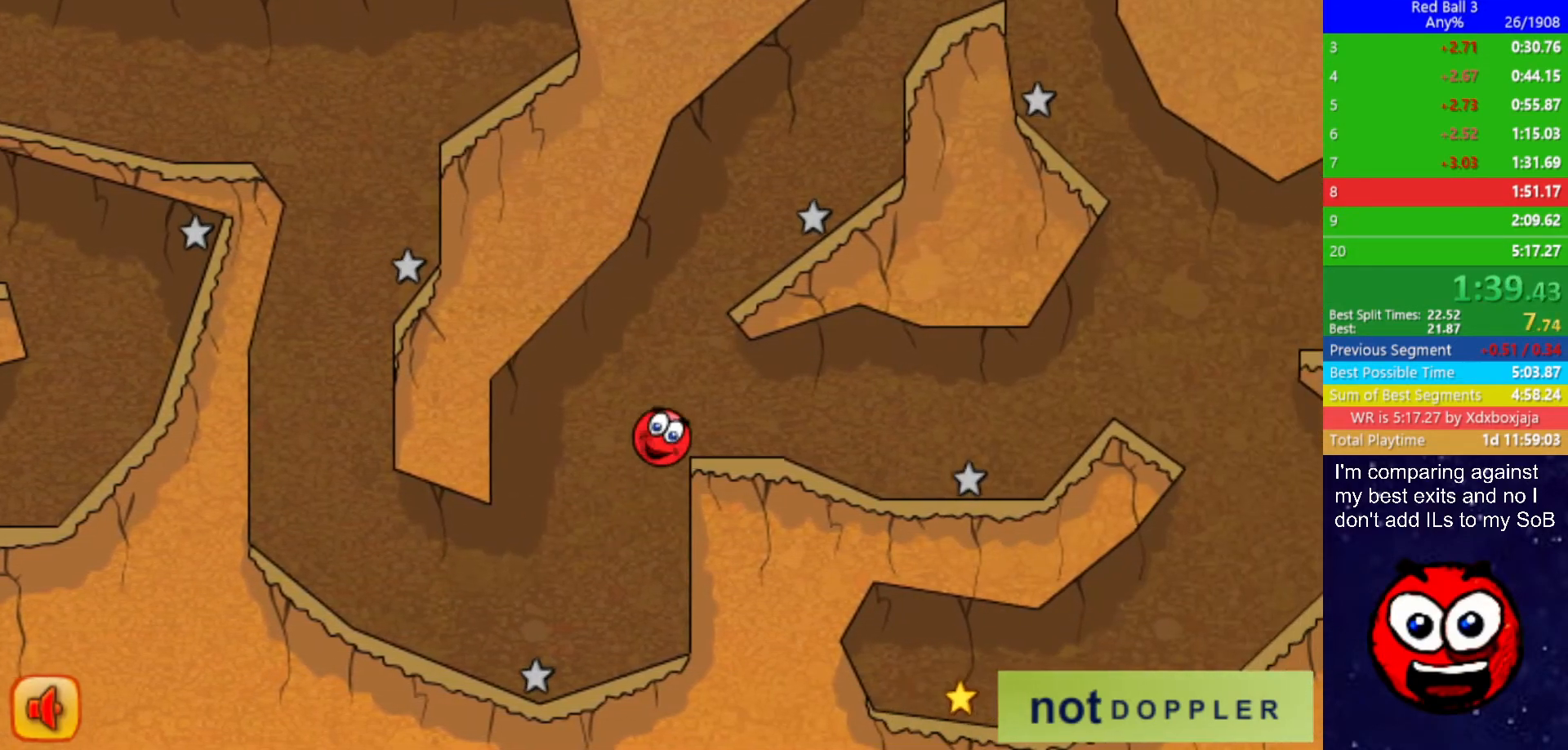
{"keys": ["right"], "events": [[117, "up", "up"]]}
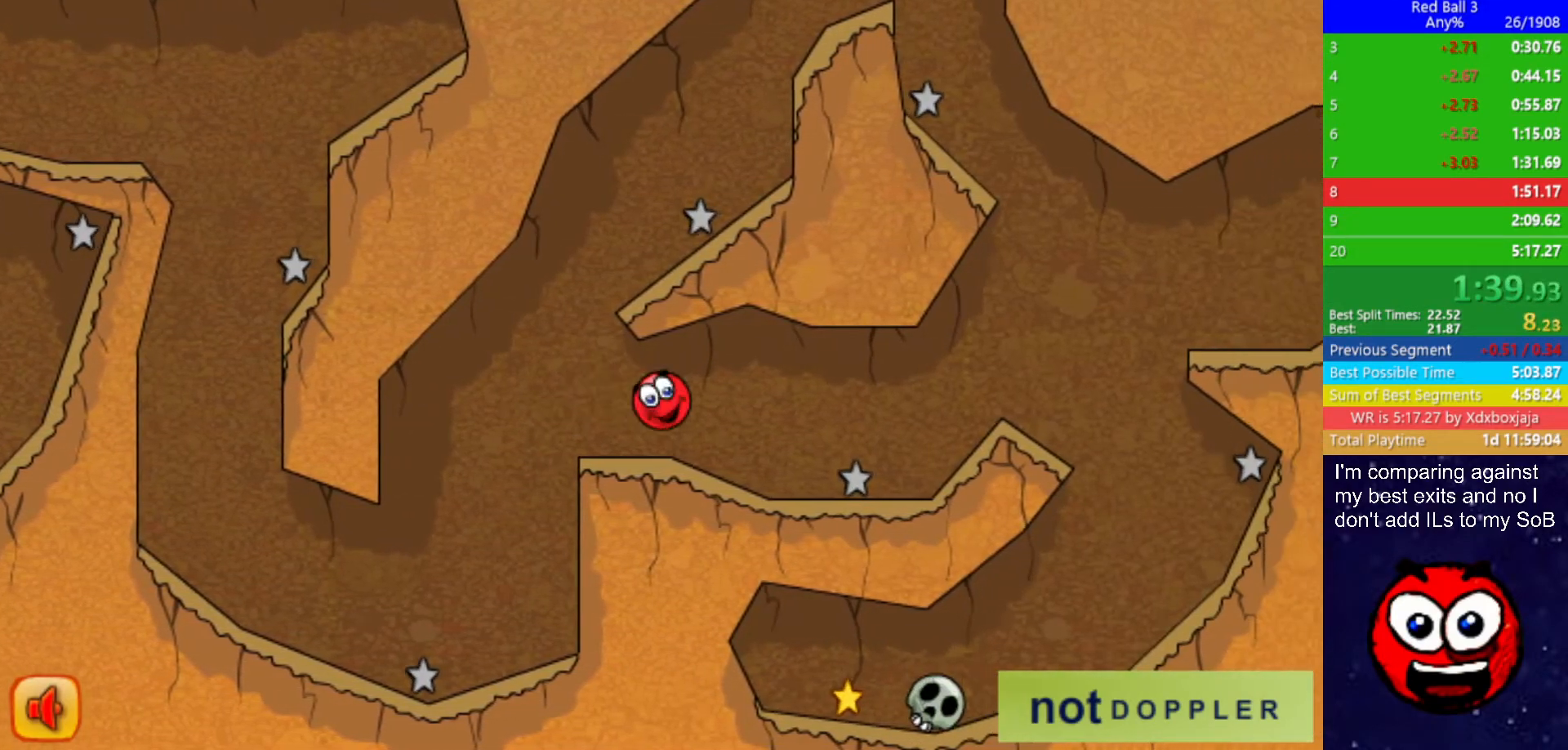
{"keys": ["right"], "events": [[334, "up", "down"], [384, "up", "up"]]}
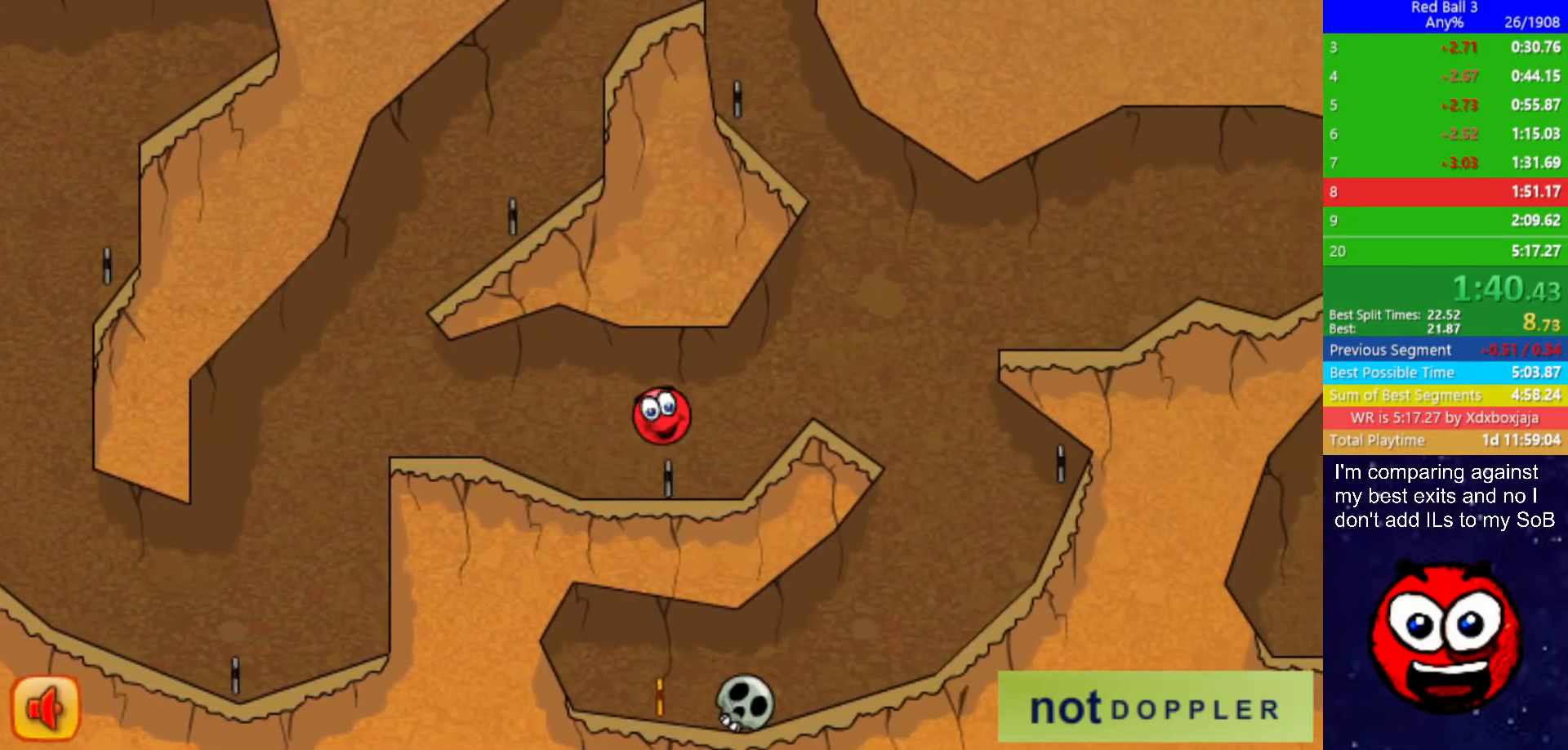
{"keys": [], "events": [[250, "left", "down"], [267, "right", "up"], [500, "left", "up"]]}
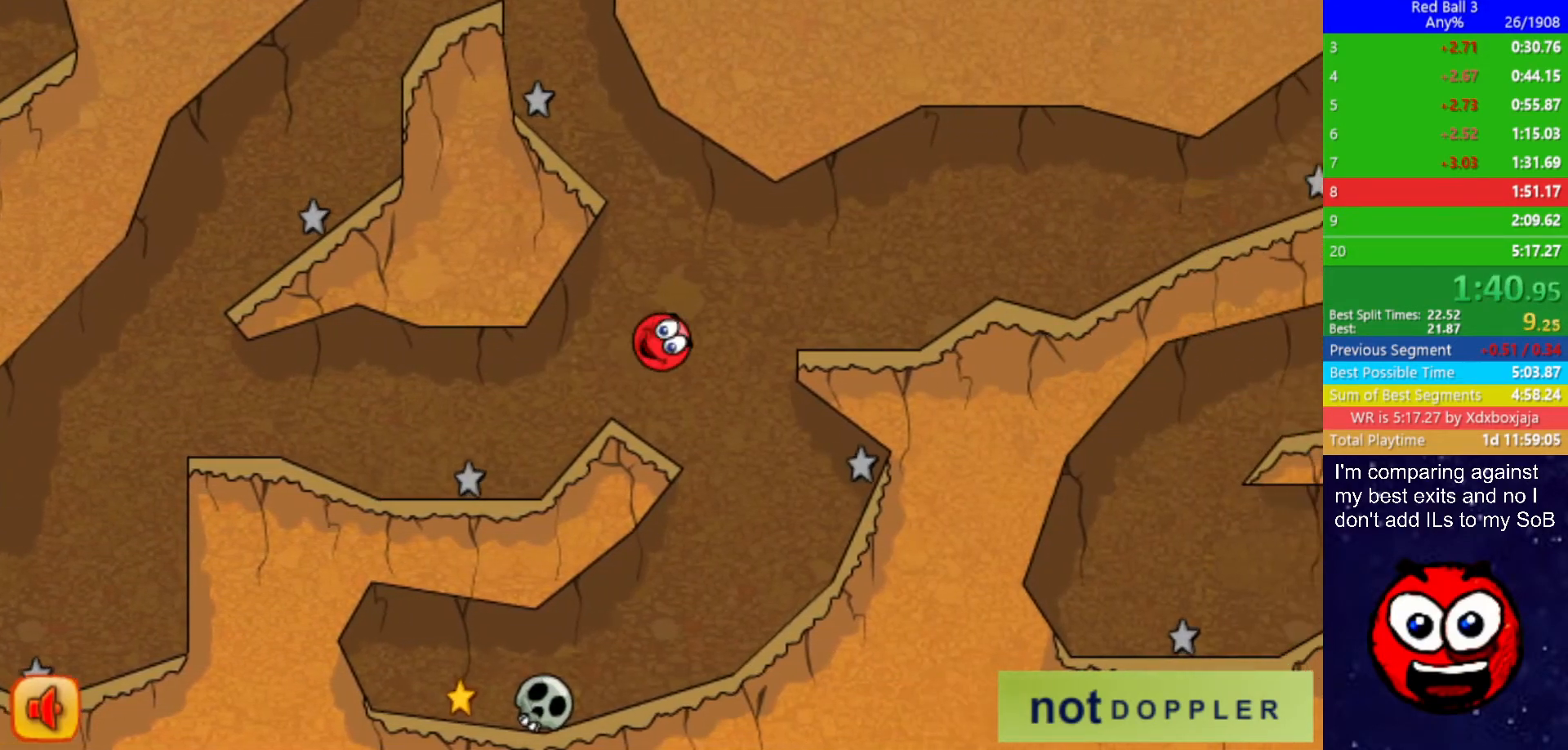
{"keys": ["left"], "events": [[50, "left", "down"]]}
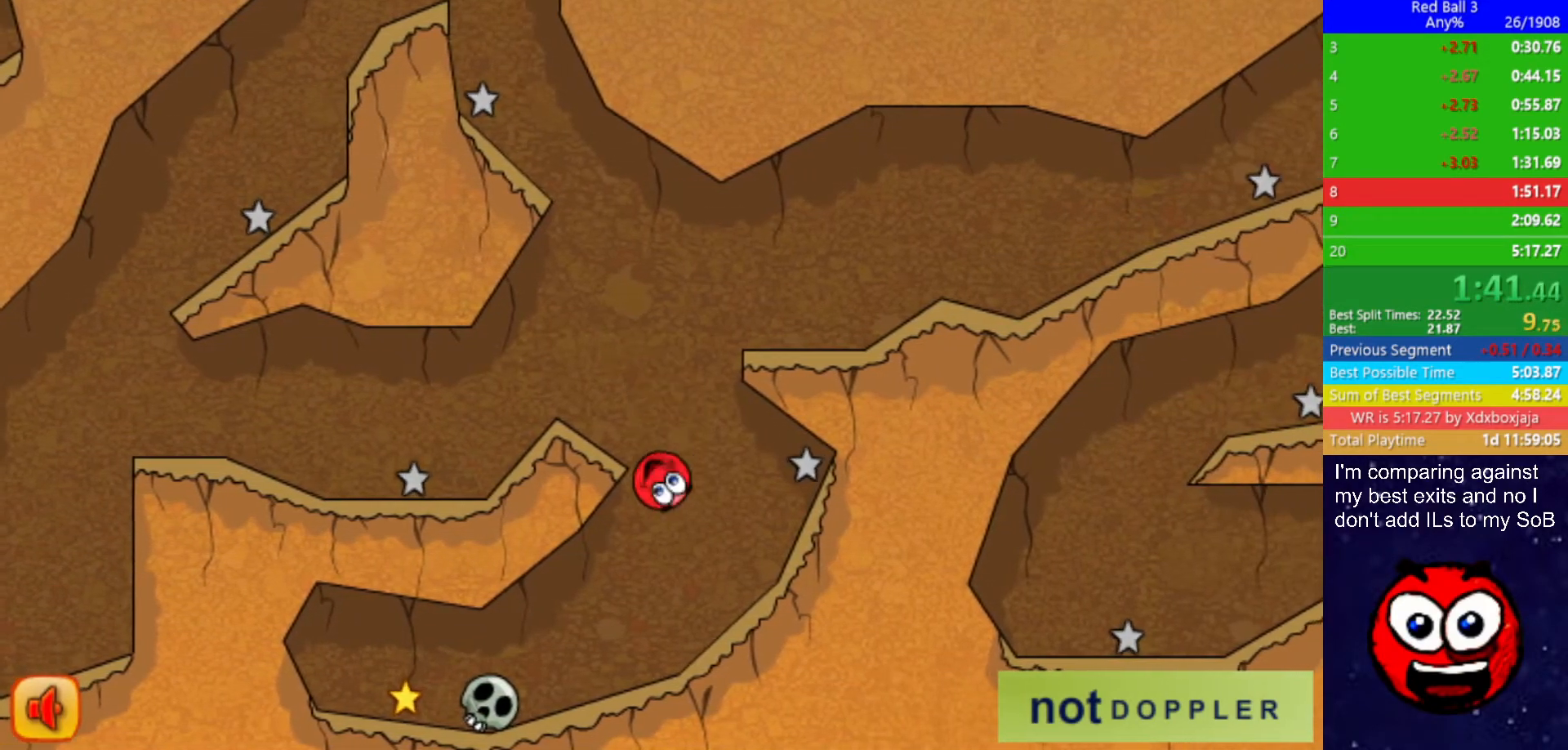
{"keys": ["left"], "events": [[384, "up", "down"], [434, "up", "up"]]}
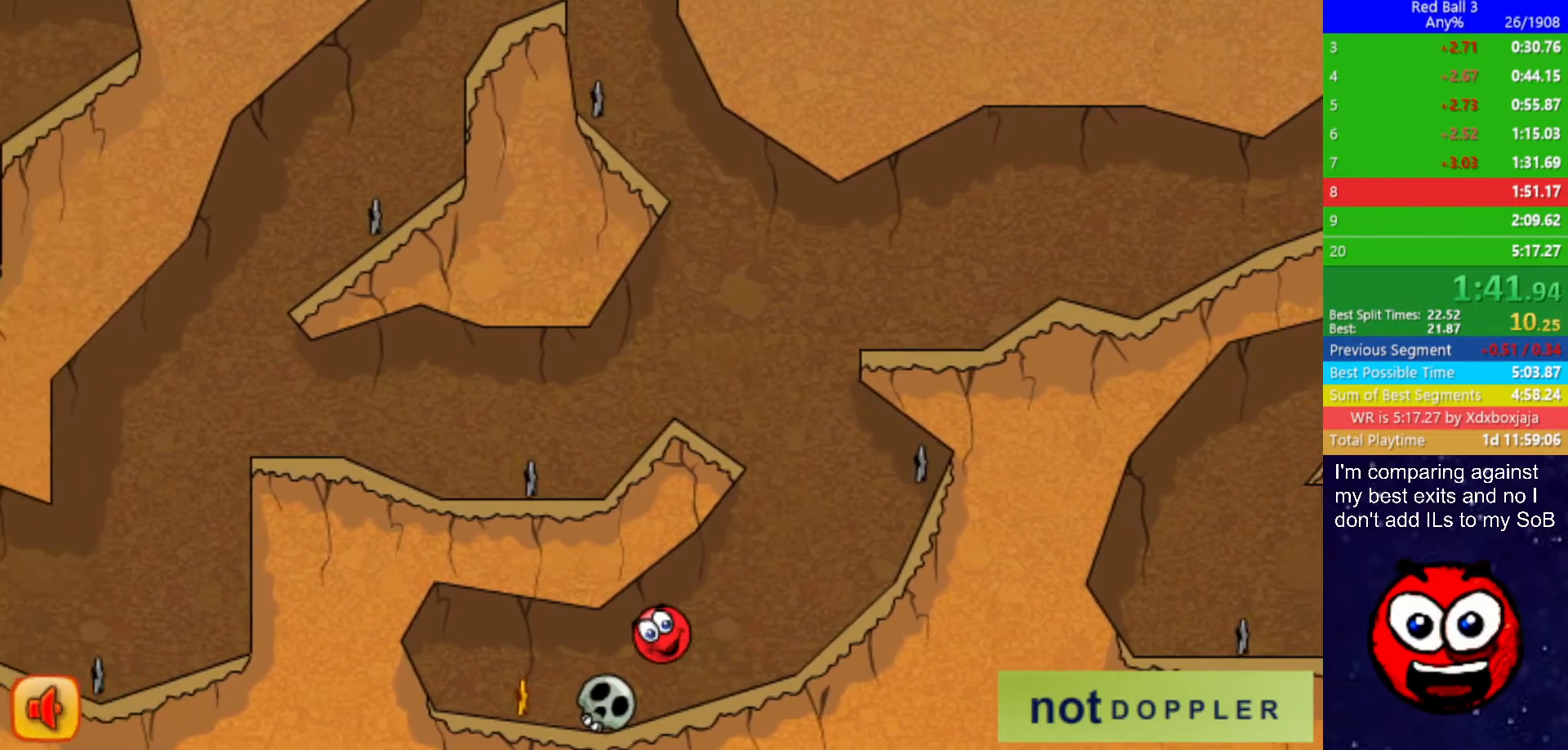
{"keys": ["left", "right"], "events": [[484, "right", "down"]]}
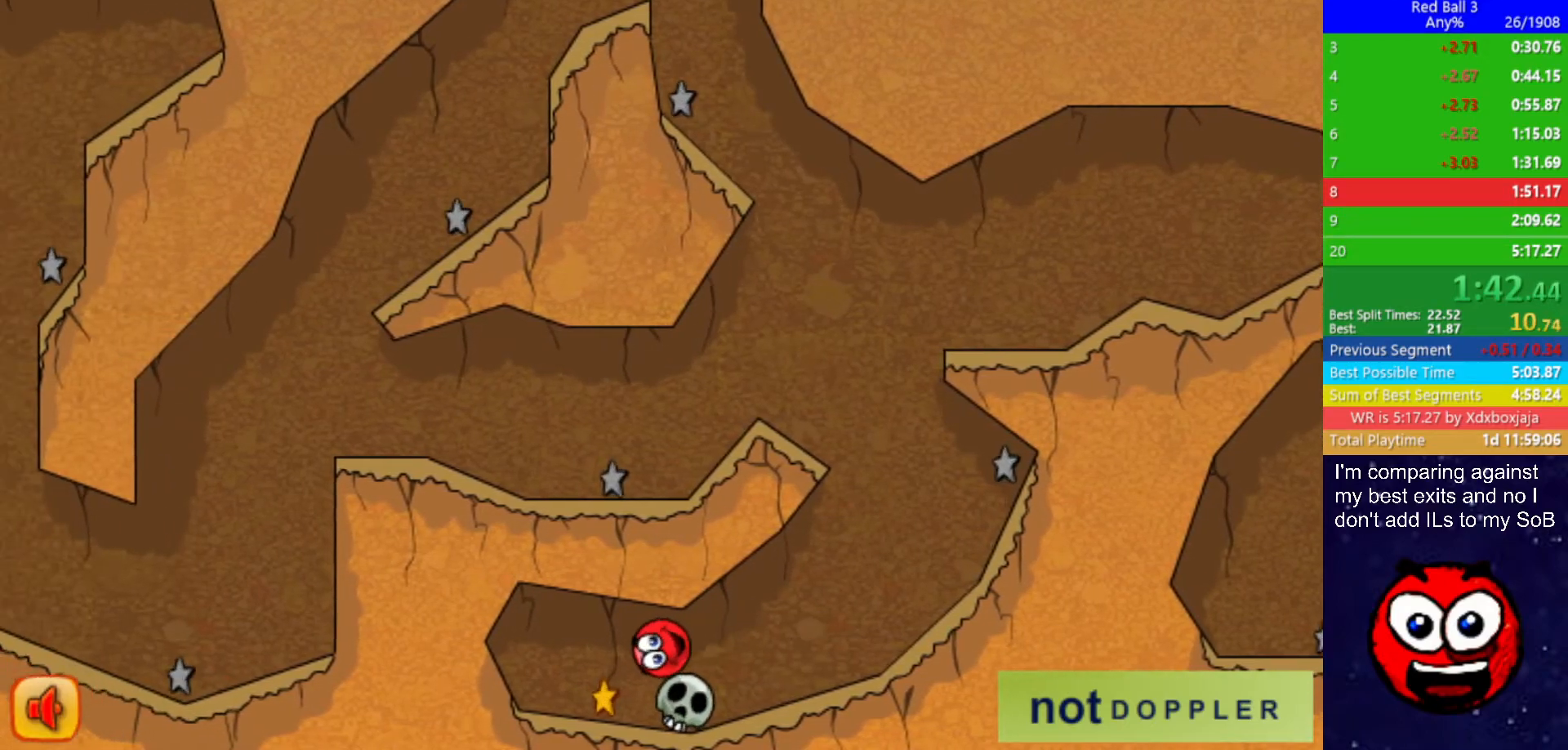
{"keys": ["right"], "events": [[17, "left", "up"], [434, "up", "down"], [500, "up", "up"]]}
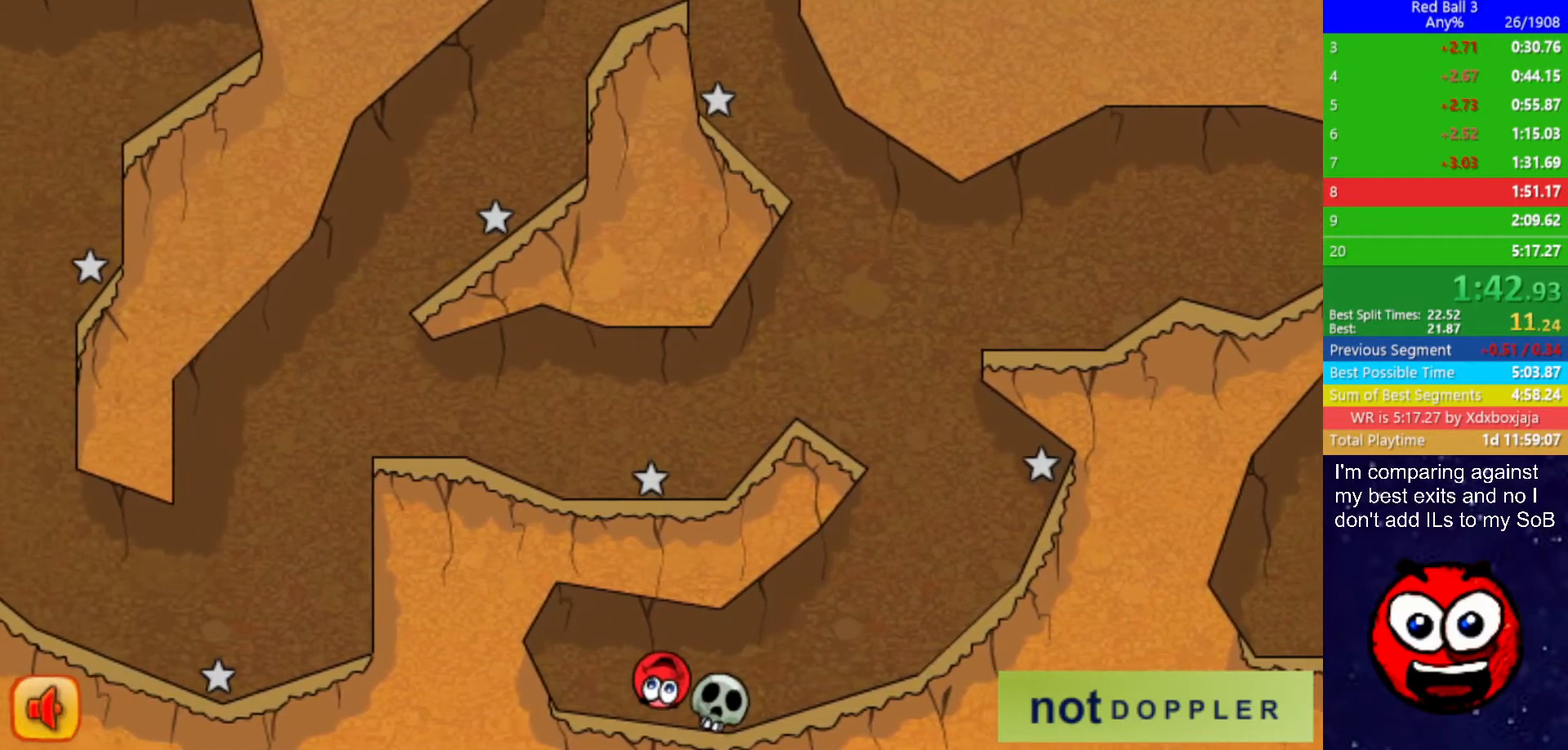
{"keys": ["right"], "events": []}
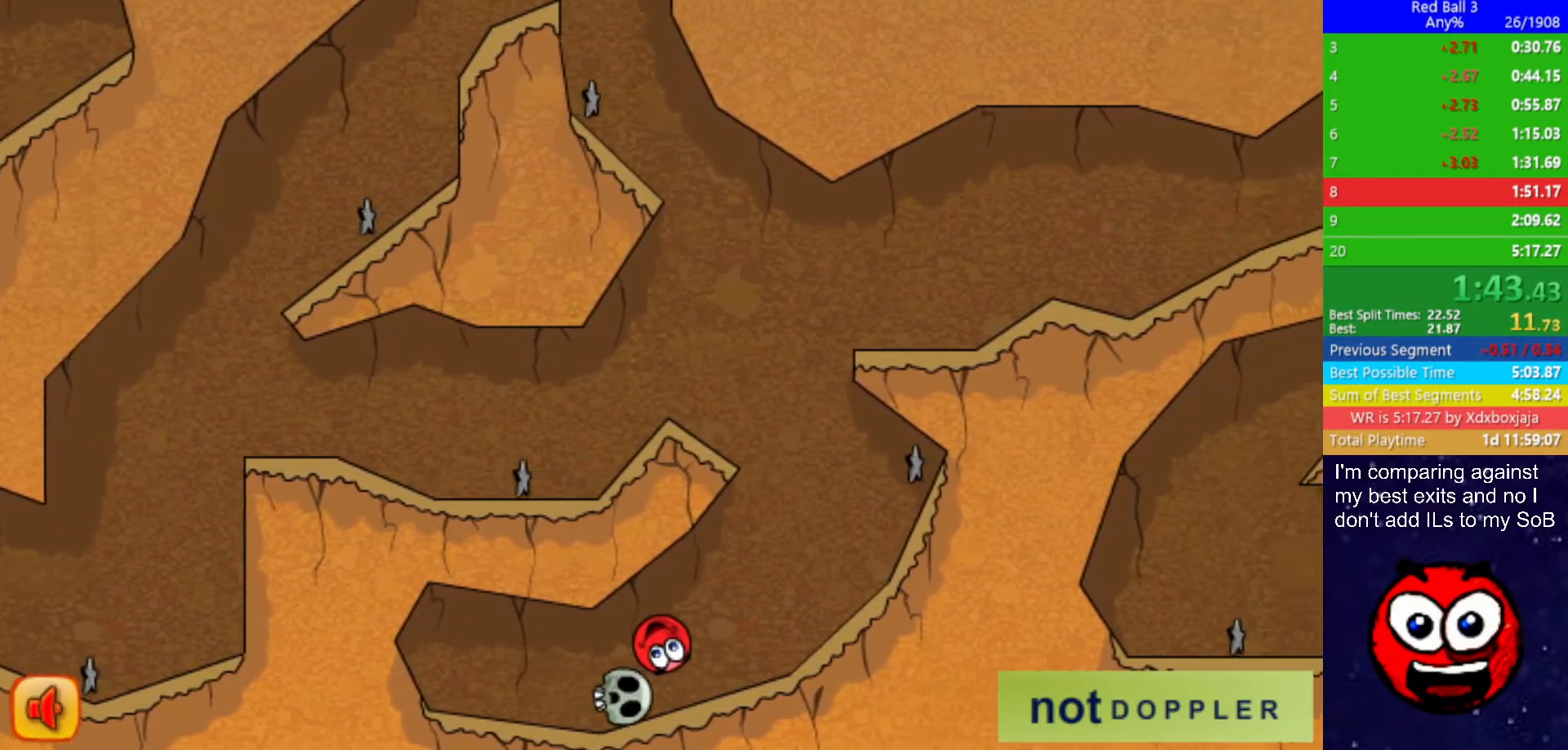
{"keys": ["left", "up"], "events": [[400, "left", "down"], [417, "up", "down"], [434, "right", "up"]]}
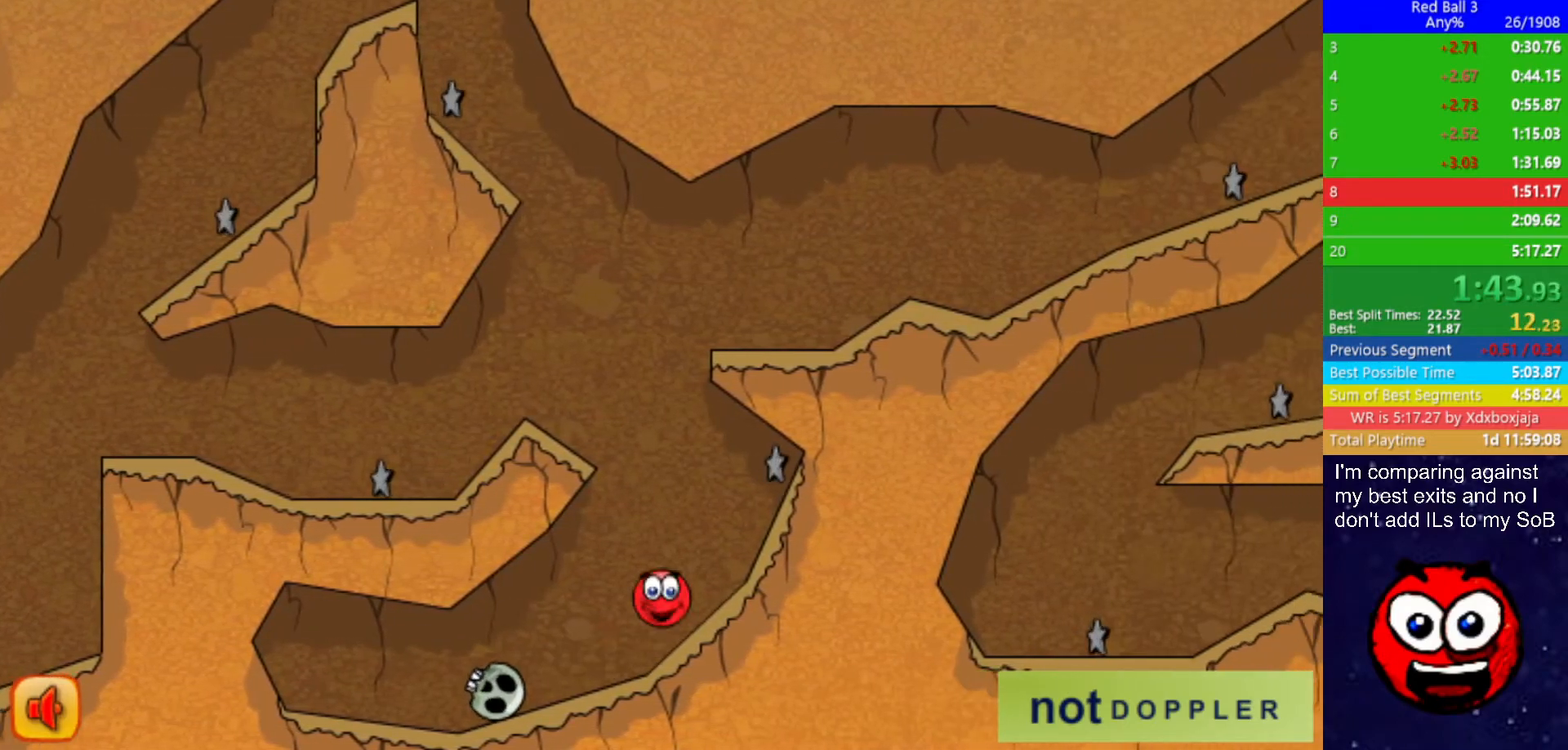
{"keys": ["right", "up"], "events": [[417, "right", "down"], [467, "left", "up"]]}
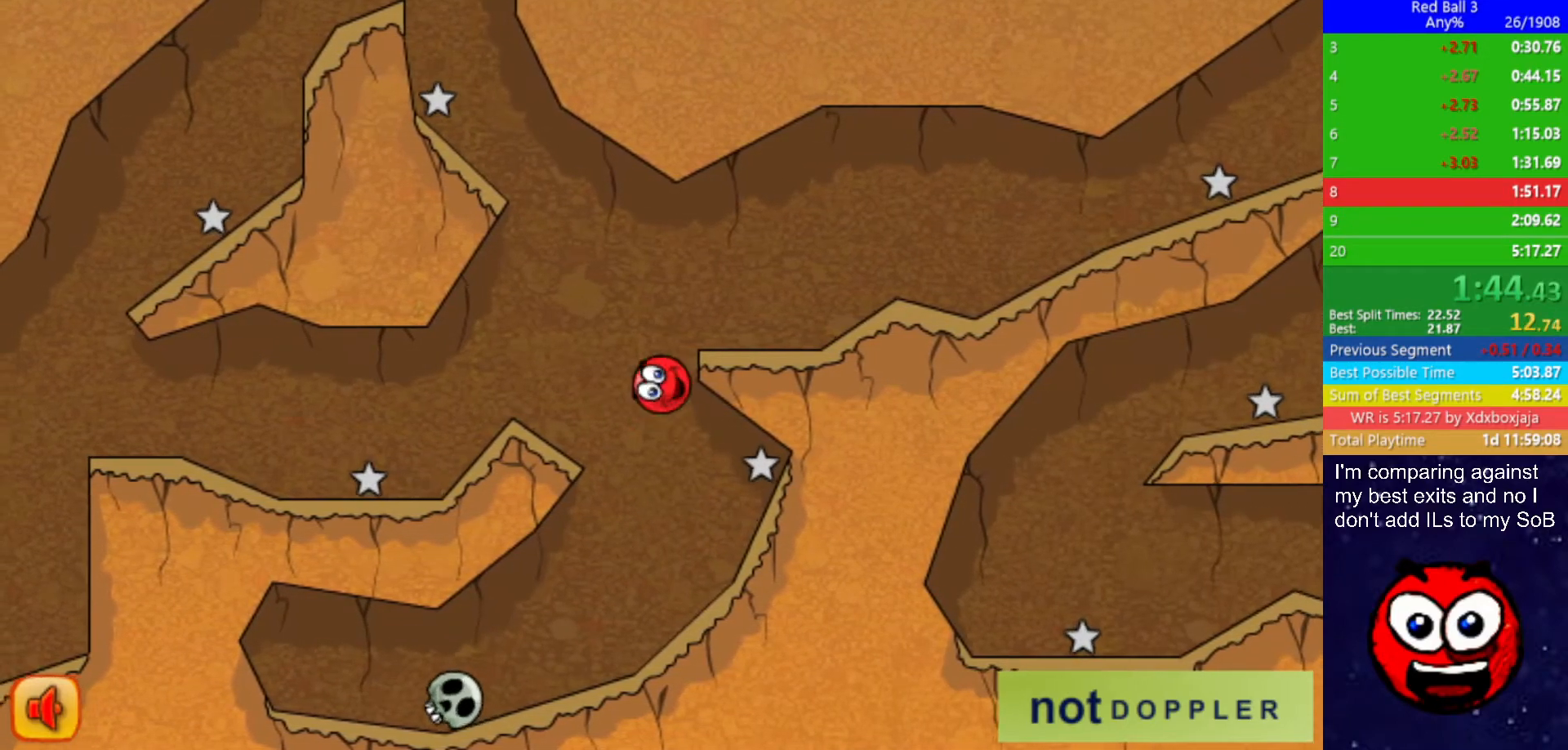
{"keys": ["right"], "events": [[184, "up", "up"]]}
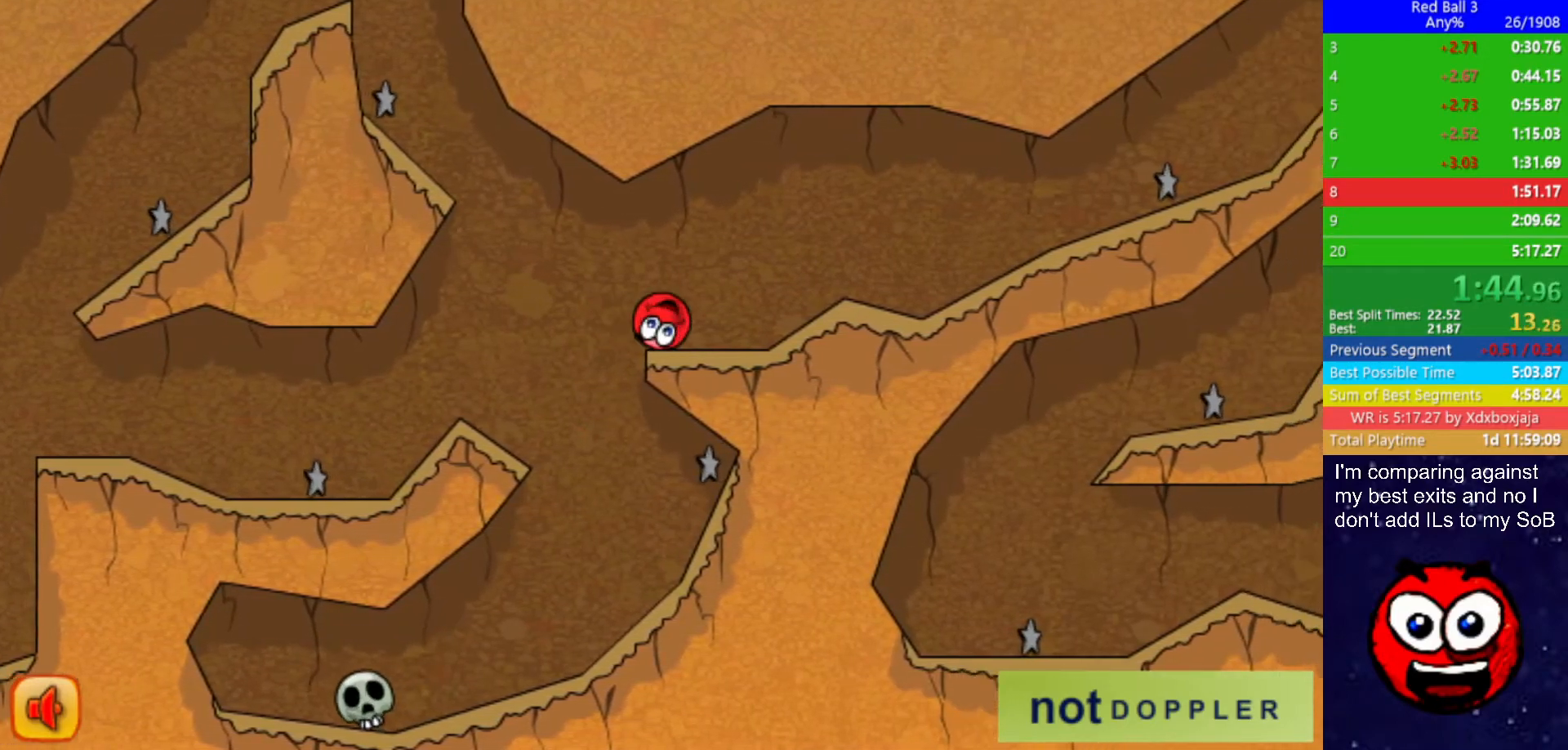
{"keys": ["right"], "events": [[150, "up", "down"], [217, "up", "up"], [417, "up", "down"], [500, "up", "up"]]}
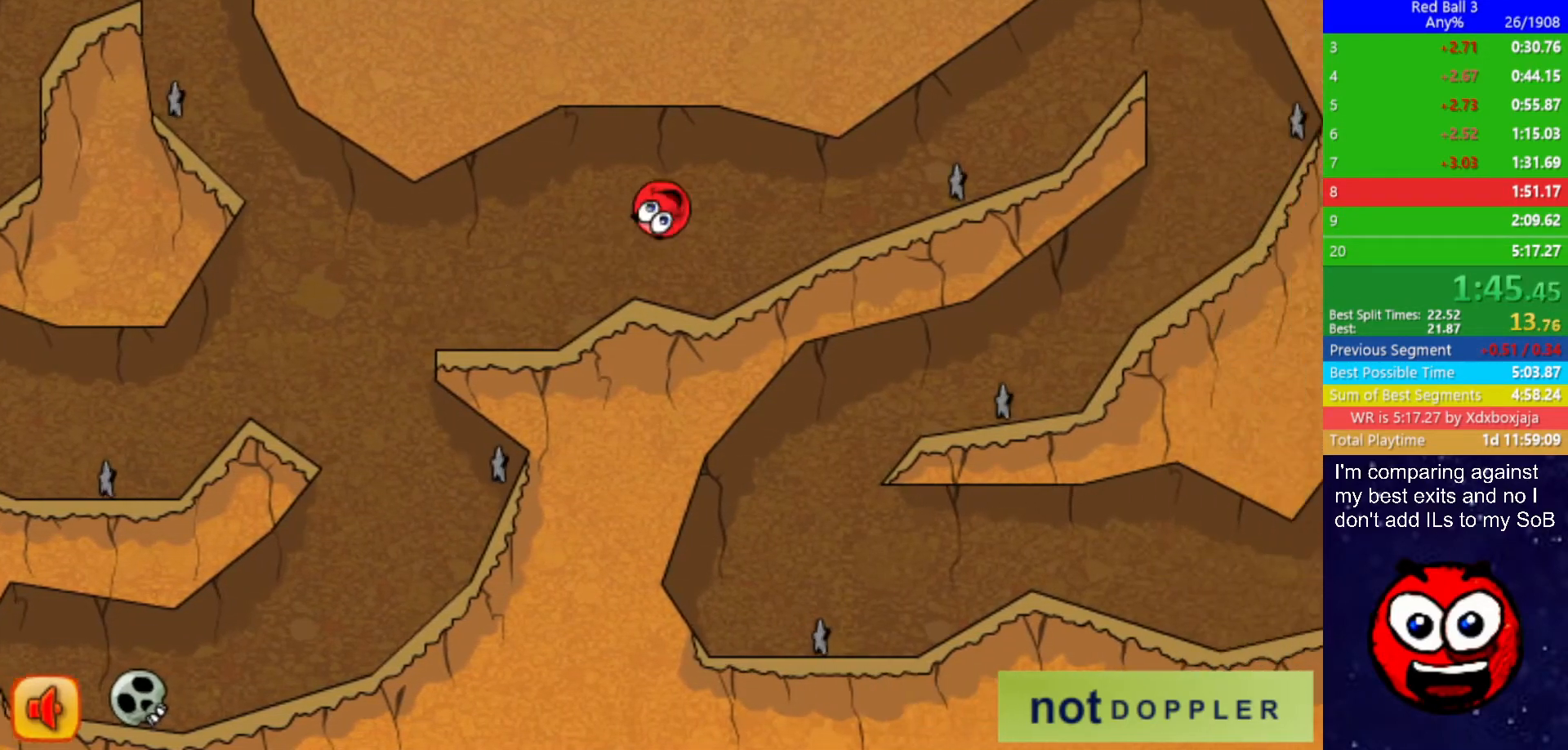
{"keys": ["right", "up"], "events": [[300, "up", "down"]]}
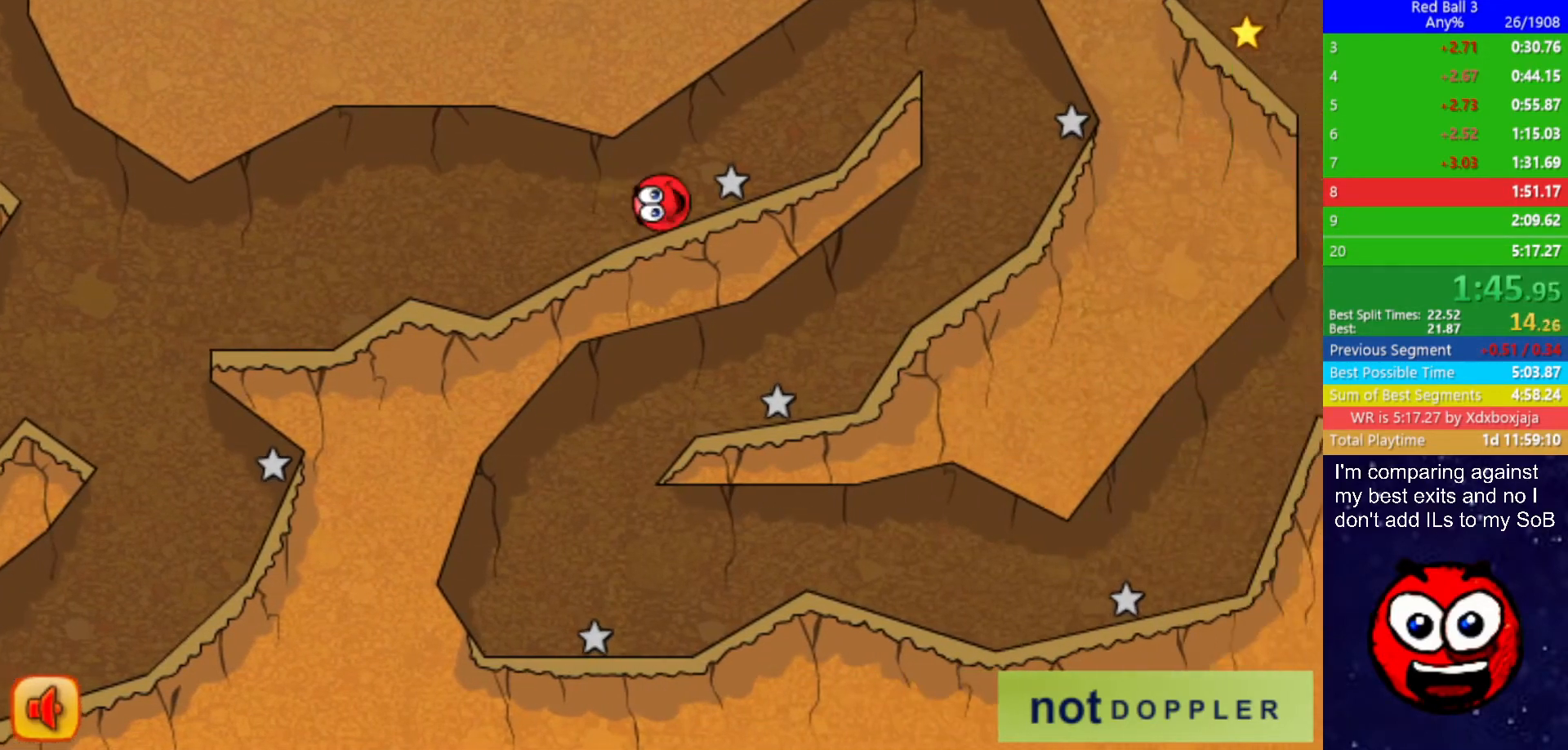
{"keys": ["right"], "events": [[117, "up", "up"]]}
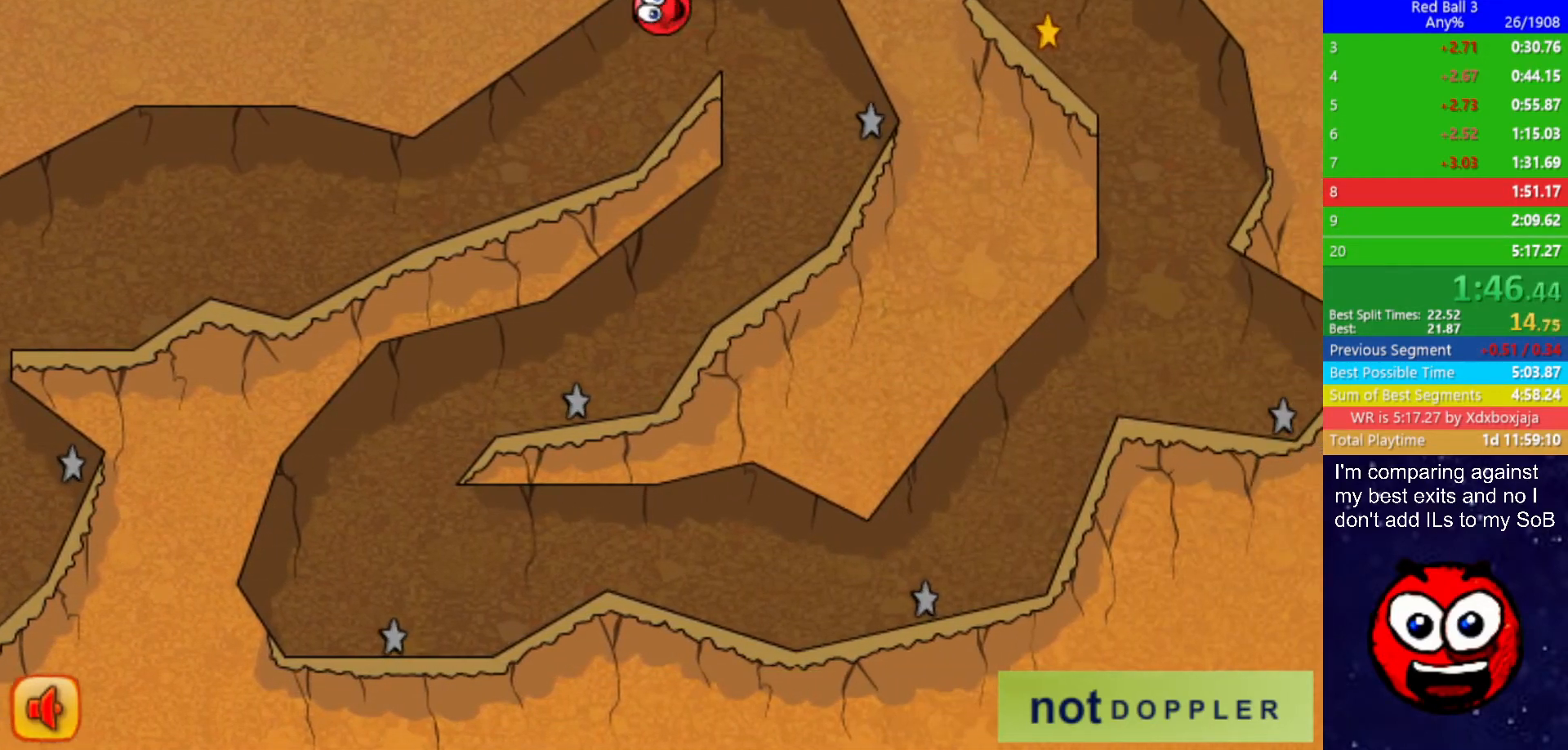
{"keys": ["left"], "events": [[34, "left", "down"], [50, "right", "up"]]}
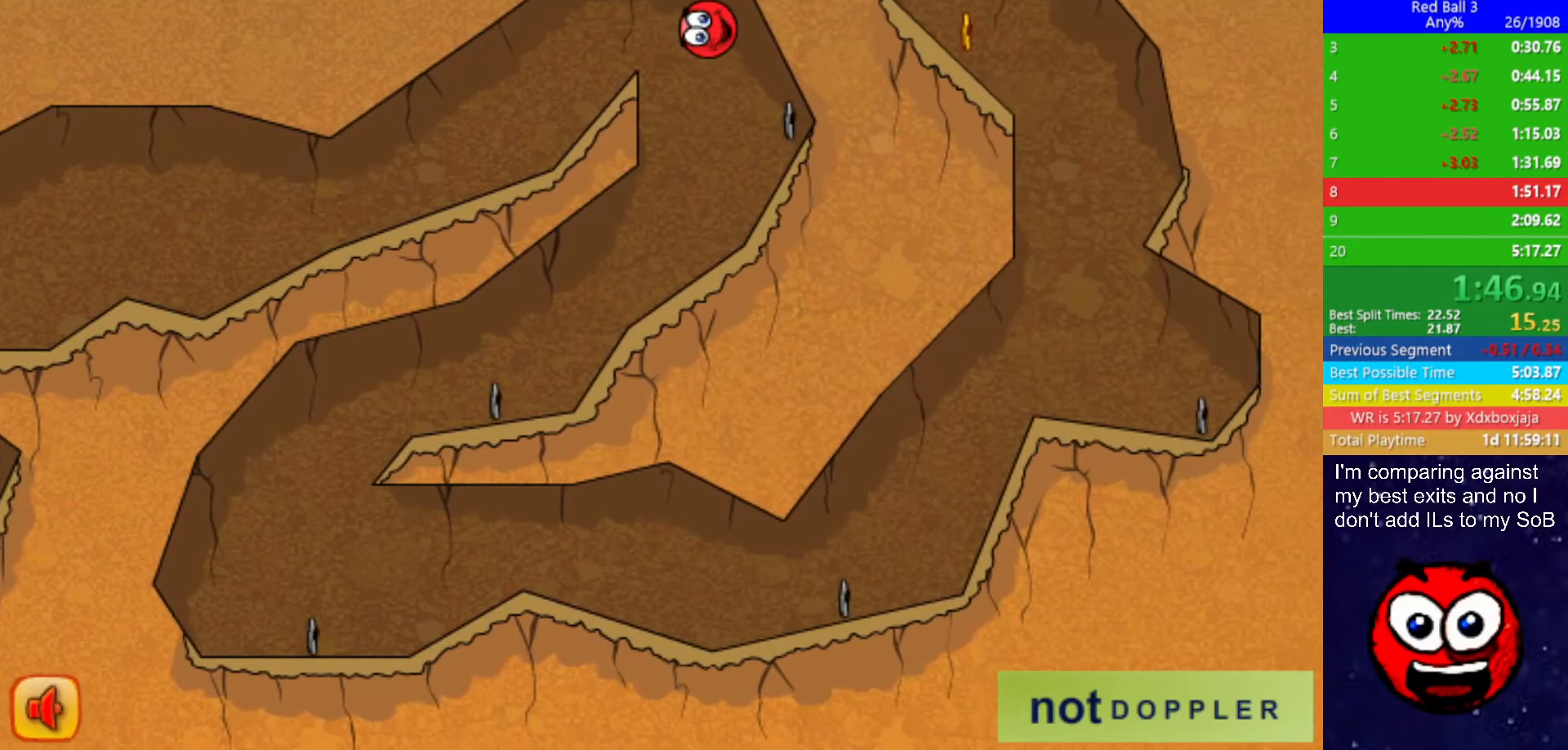
{"keys": ["left"], "events": []}
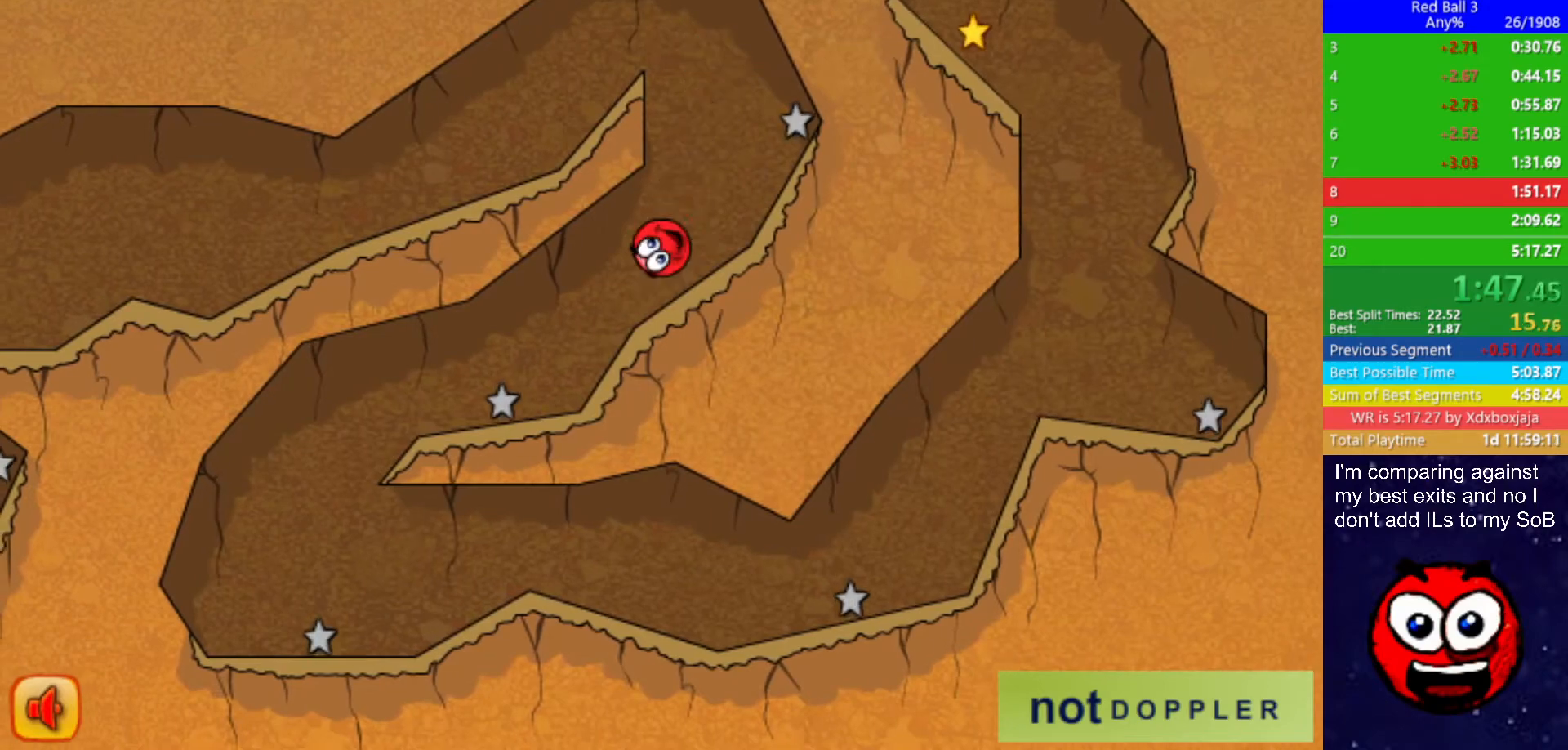
{"keys": ["left", "right"], "events": [[500, "right", "down"]]}
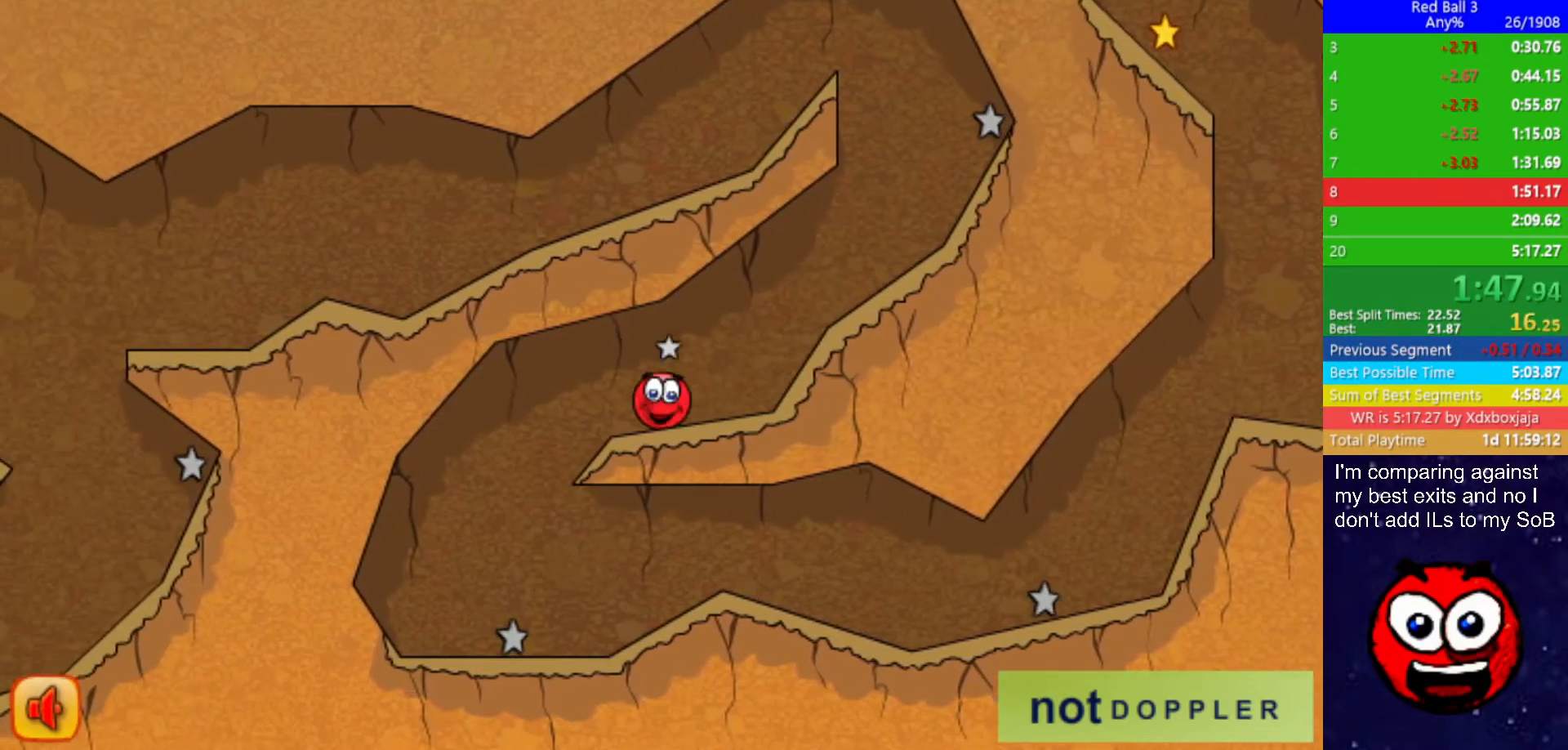
{"keys": ["right"], "events": [[67, "left", "up"]]}
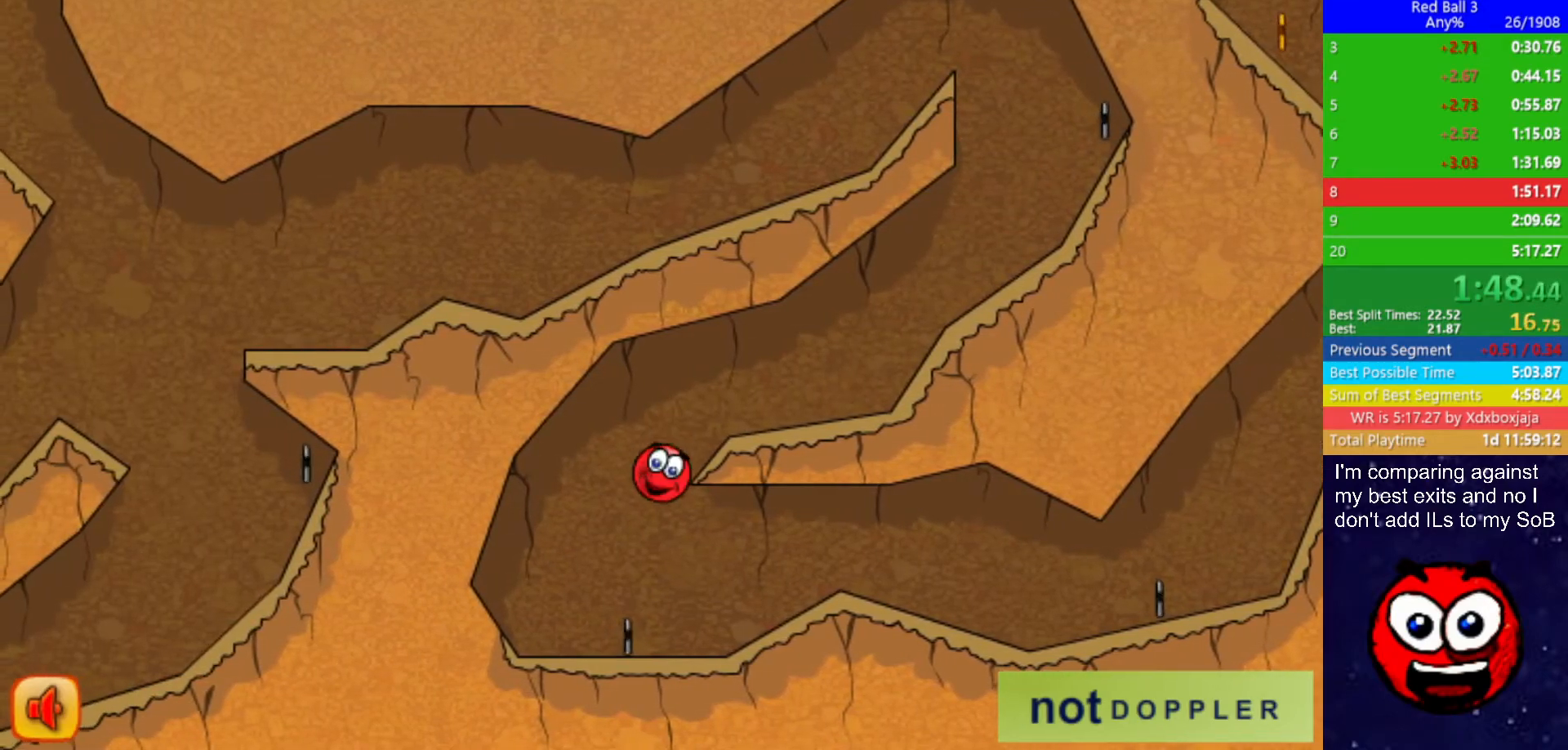
{"keys": ["right", "up"], "events": [[500, "up", "down"]]}
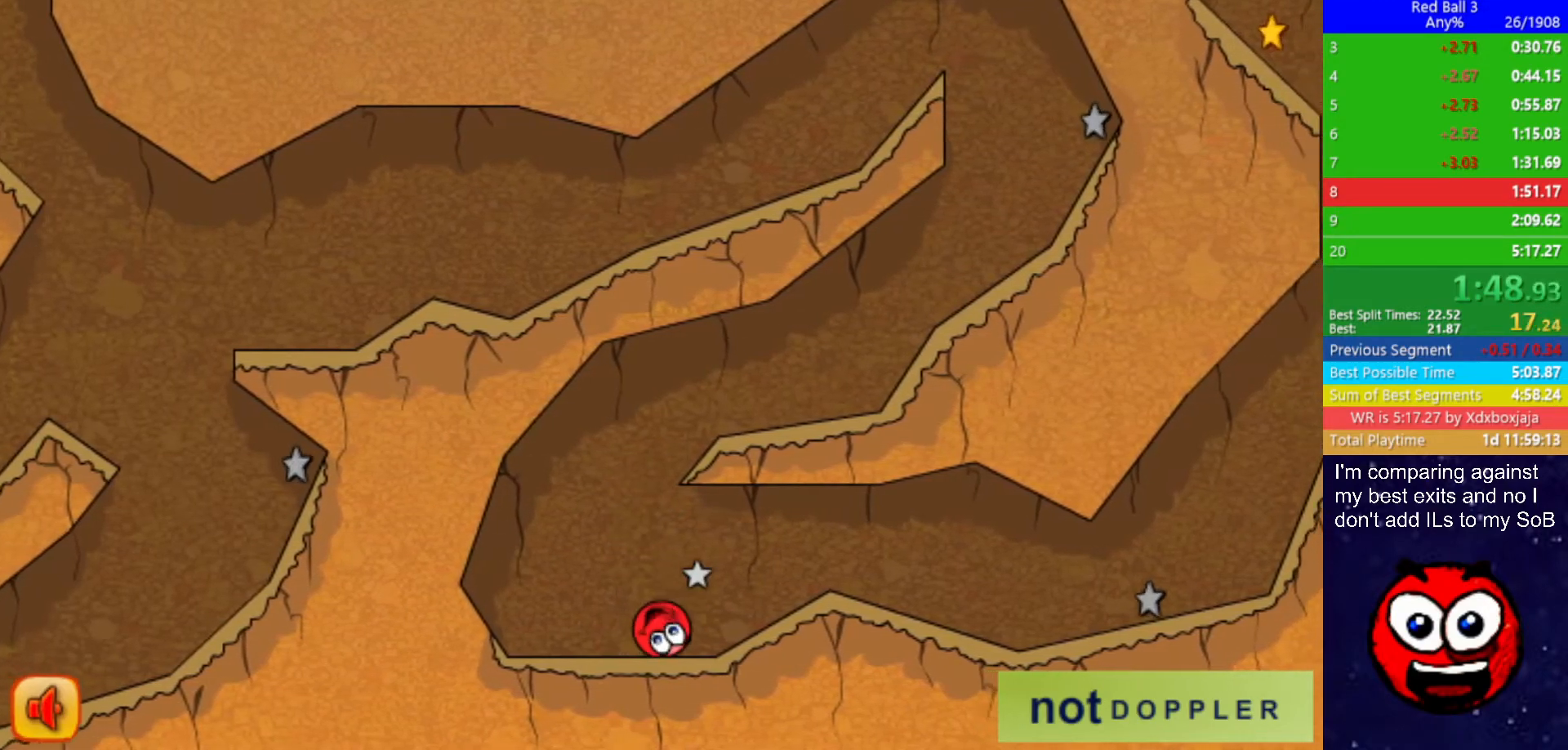
{"keys": ["right"], "events": [[67, "up", "up"]]}
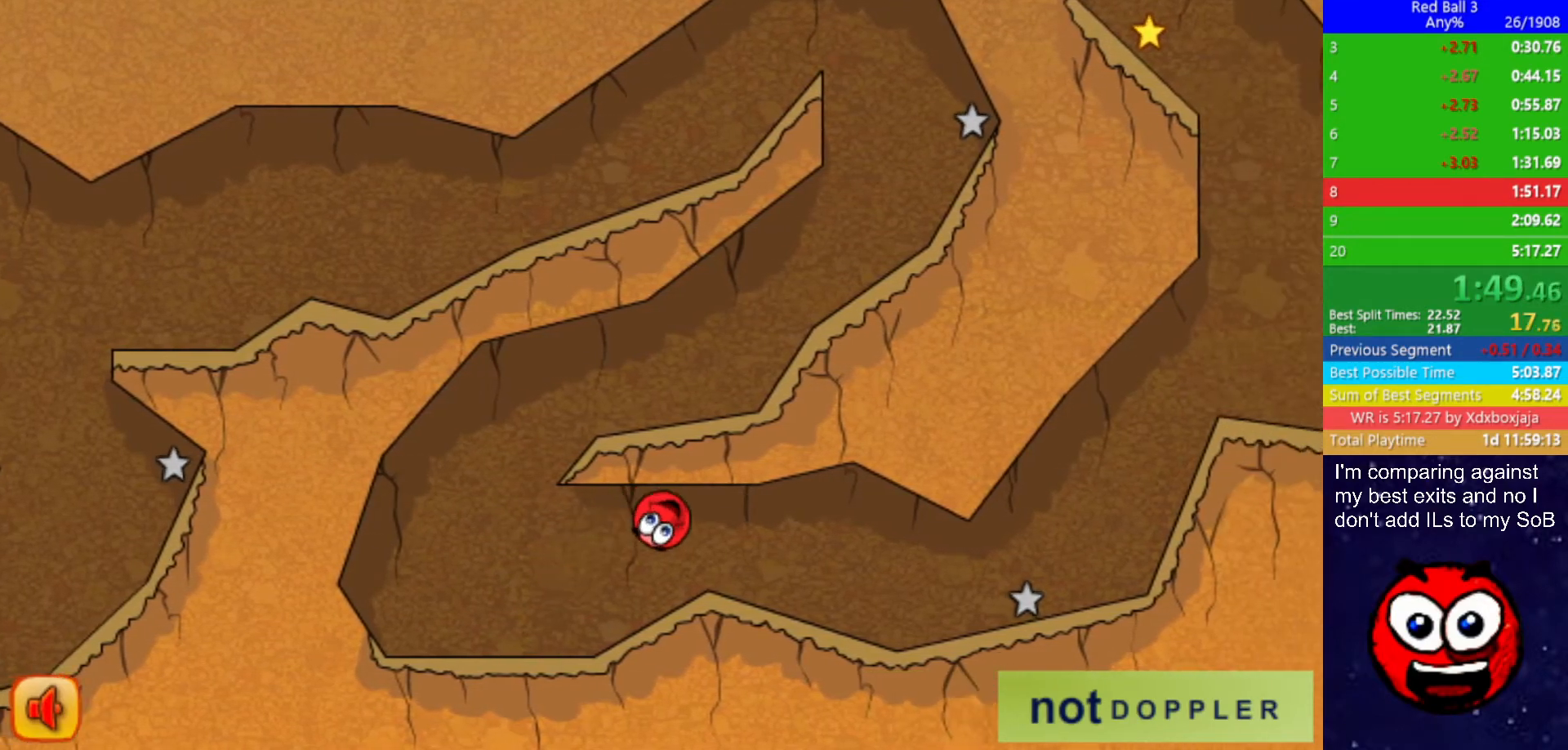
{"keys": ["right"], "events": []}
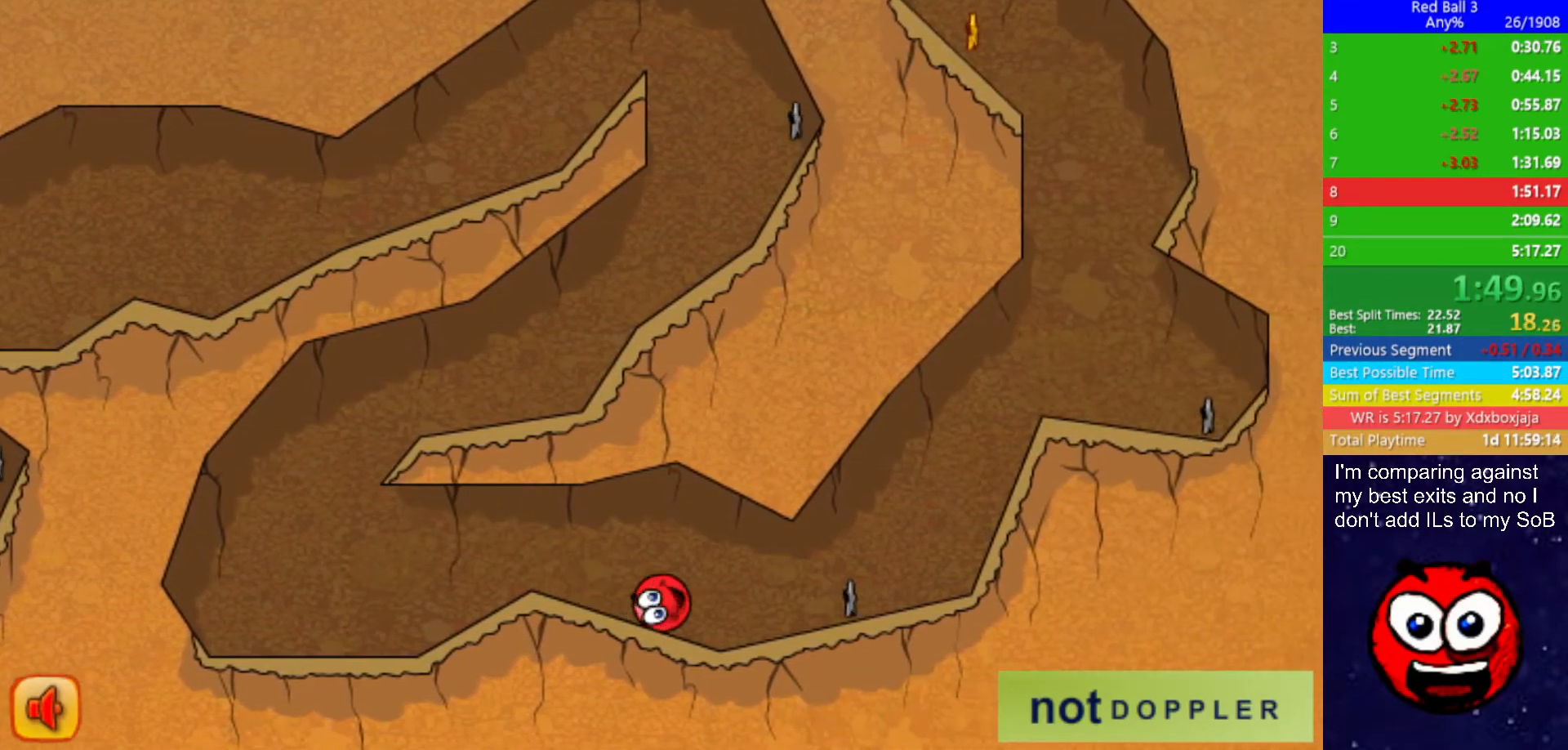
{"keys": ["right"], "events": []}
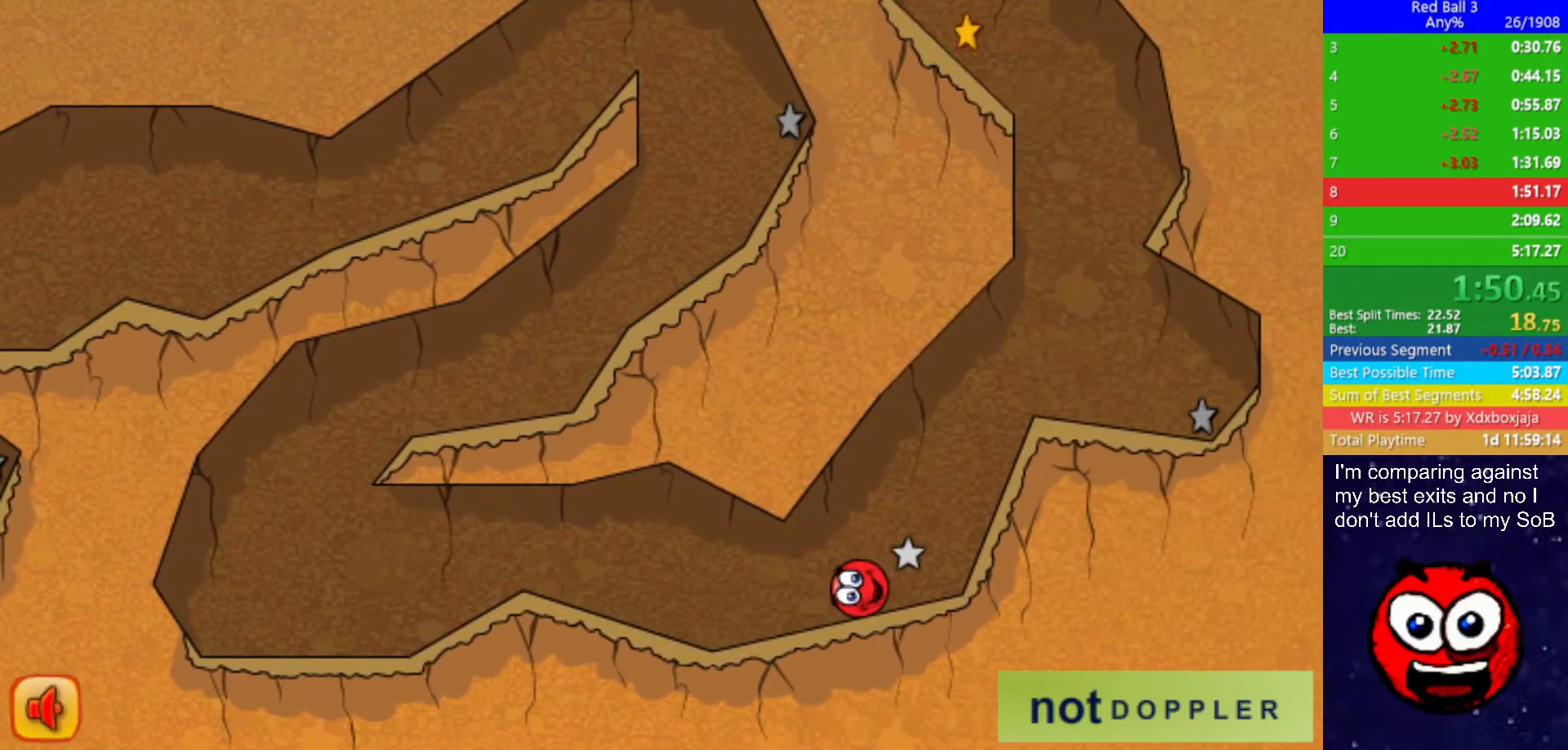
{"keys": ["right"], "events": []}
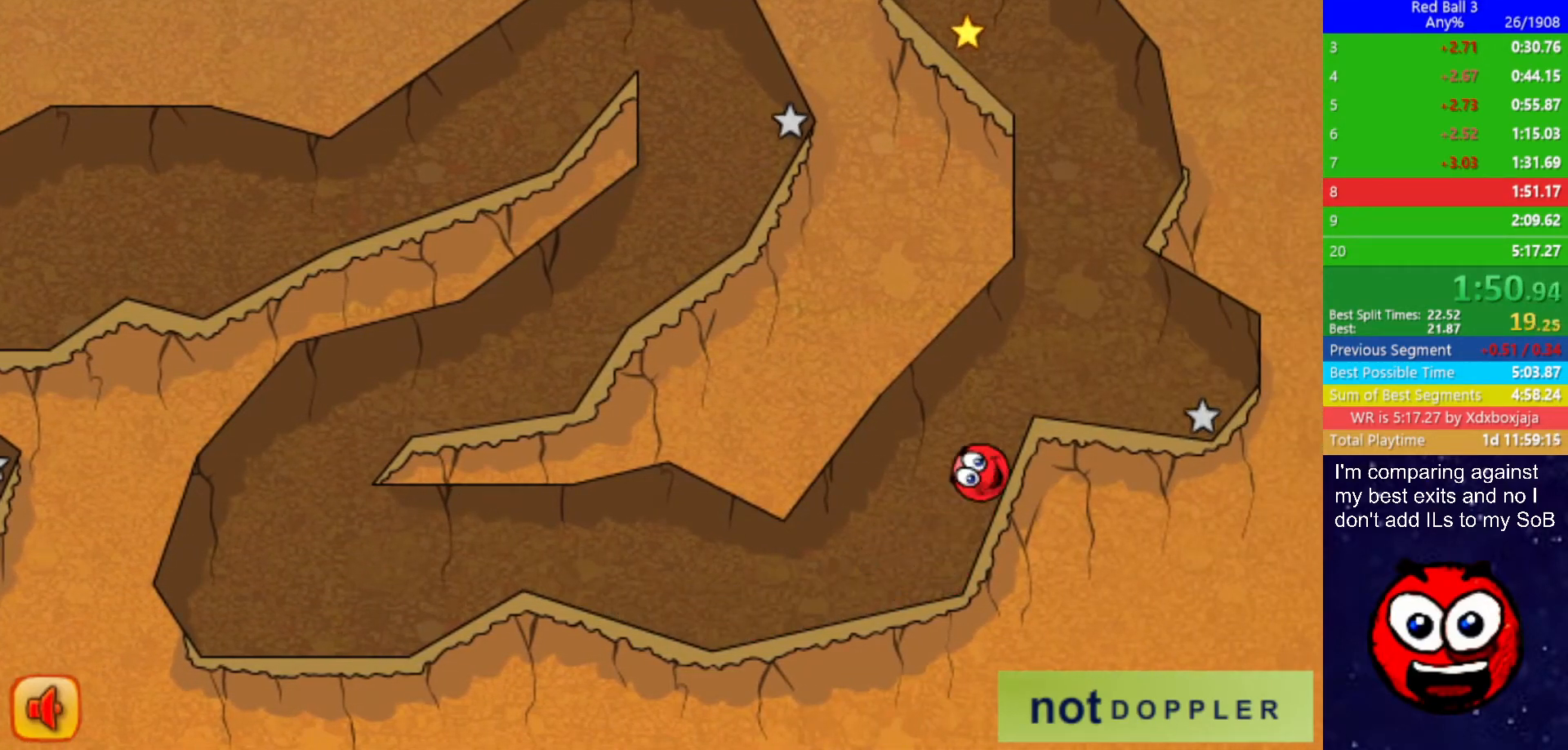
{"keys": ["right", "up"], "events": [[150, "up", "down"]]}
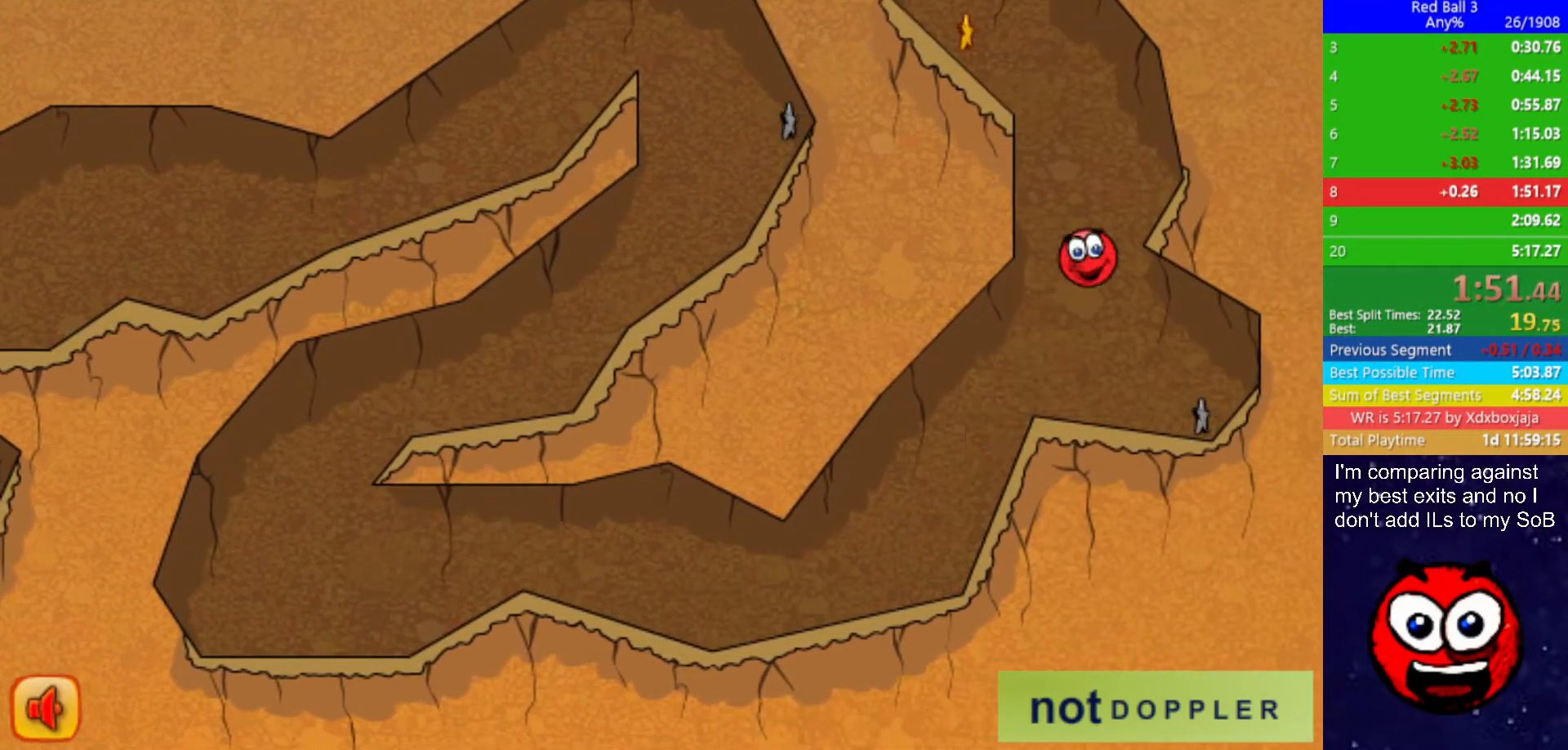
{"keys": ["left"], "events": [[200, "left", "down"], [250, "right", "up"], [300, "up", "up"]]}
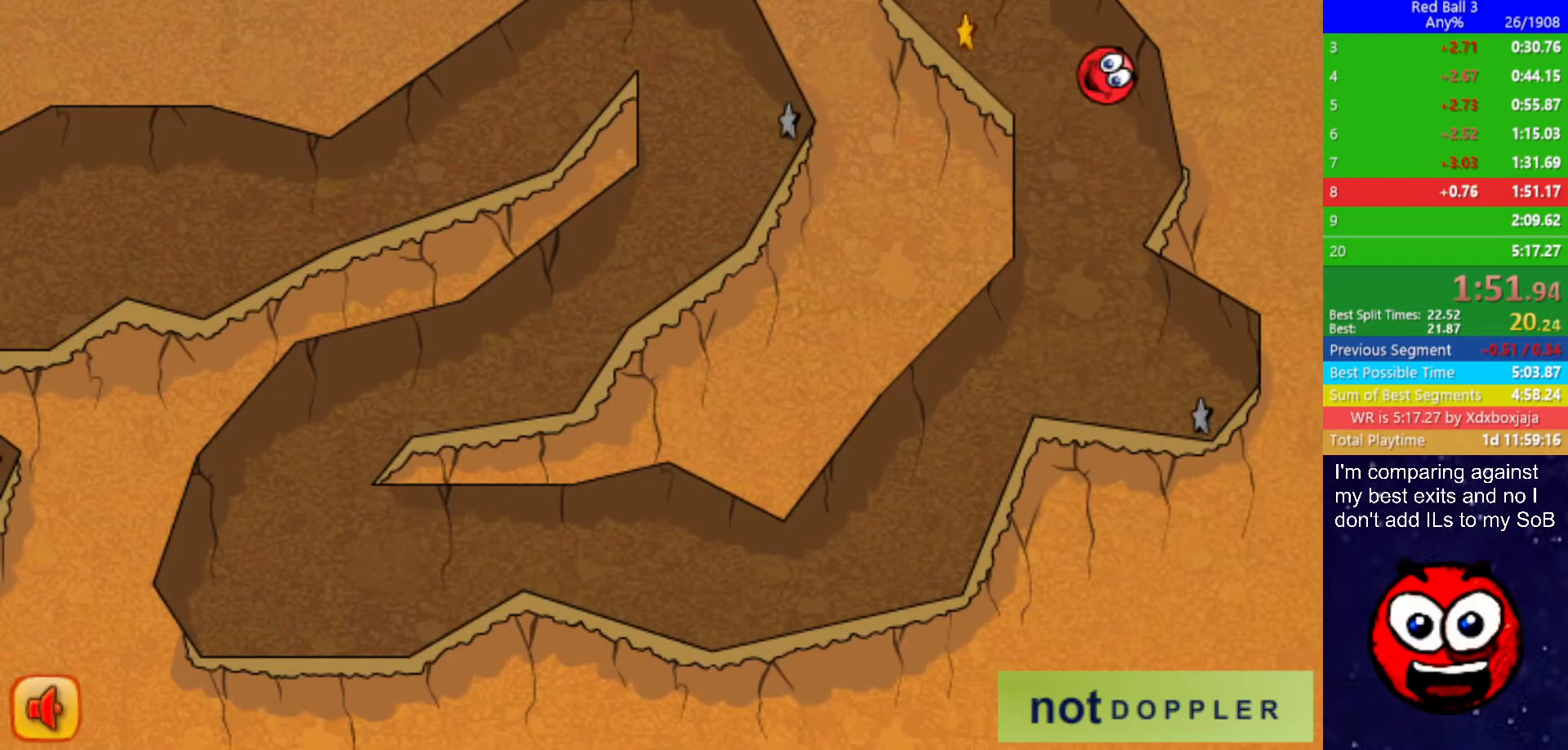
{"keys": ["left"], "events": [[334, "r", "down"], [417, "r", "up"]]}